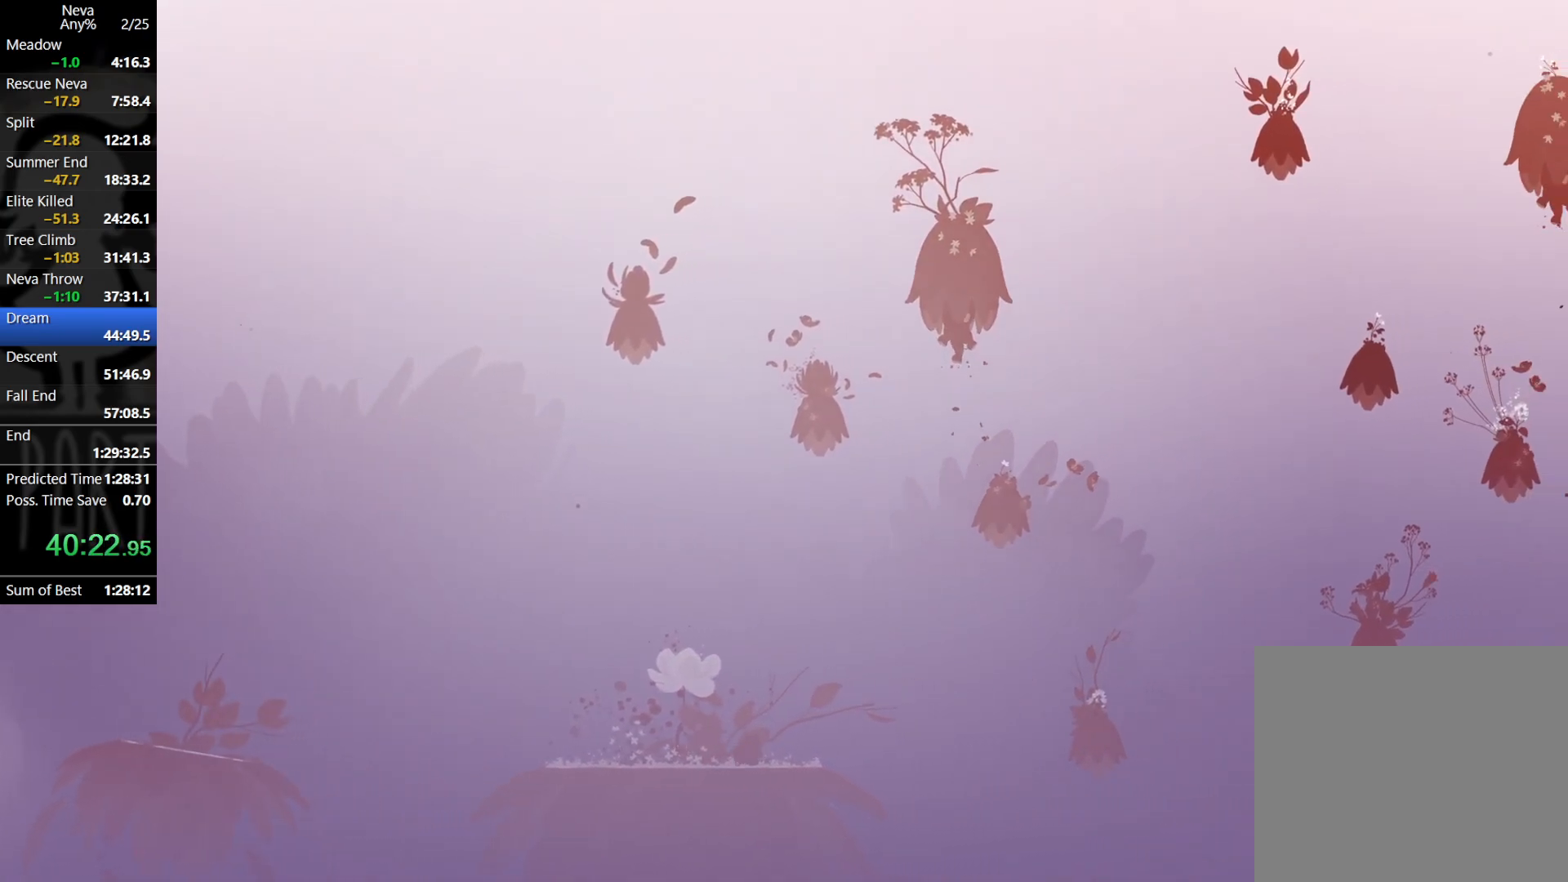
Gameplay with a controller (PlayStation layout); each line is a JSON object with the inputs held at the frame after it. "events" lists button and stick changes between this image and that frame as [ms after this image, input, new state], when the widget could be followed in between. Not read: right_stick.
{"buttons": [], "left_stick": "right", "events": [[200, "CROSS", "down"], [333, "CROSS", "up"]]}
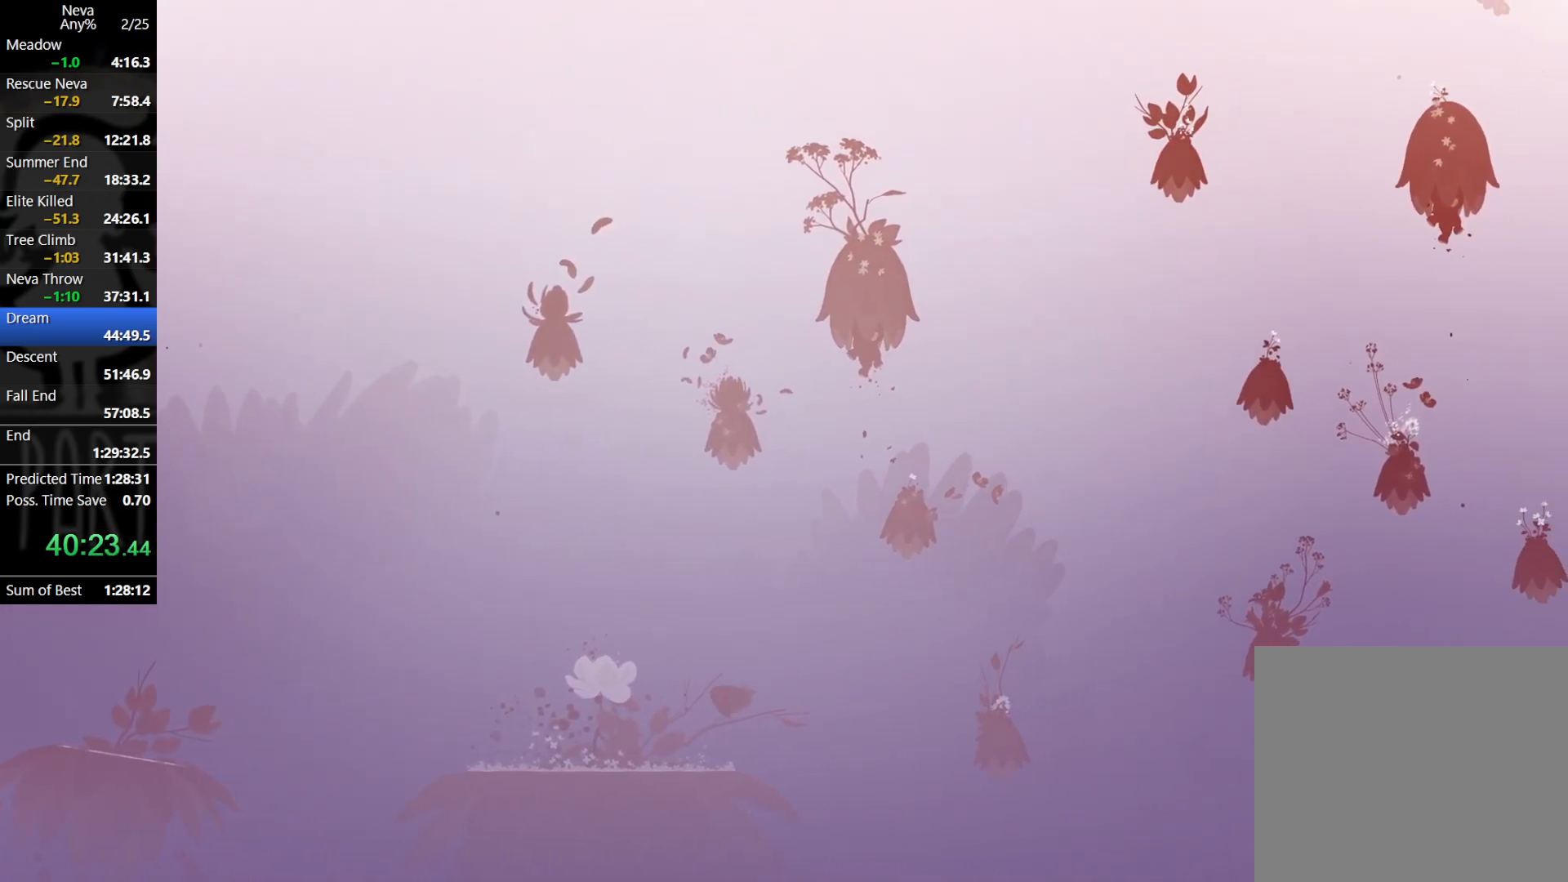
{"buttons": ["R1"], "left_stick": "up-right", "events": [[100, "CROSS", "down"], [350, "left_stick", "up-right"], [400, "CROSS", "up"], [500, "R1", "down"]]}
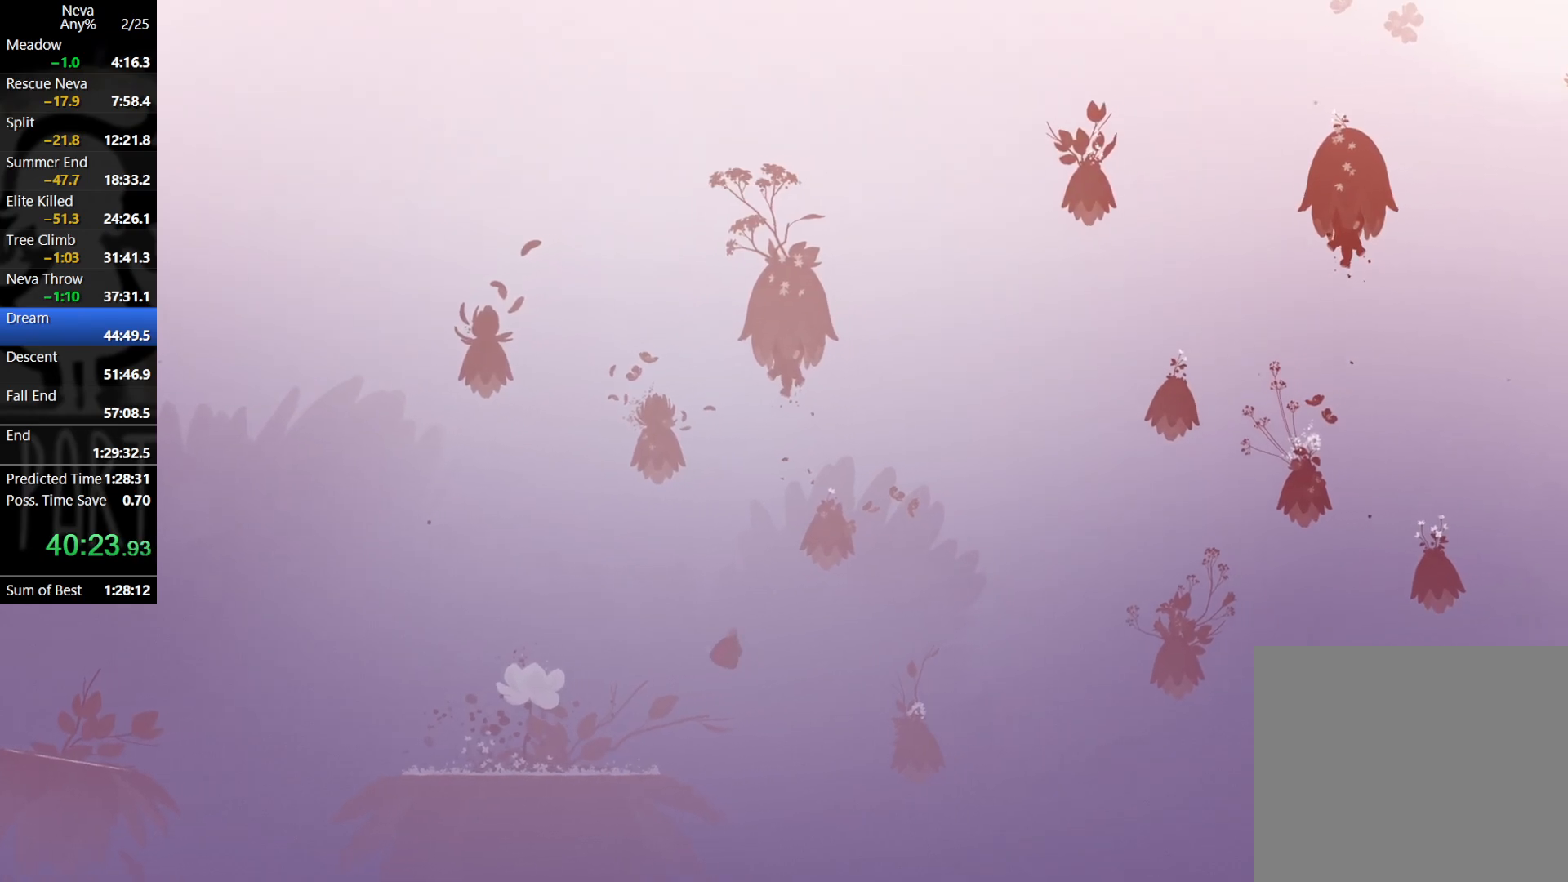
{"buttons": [], "left_stick": "up-right", "events": [[117, "R1", "up"]]}
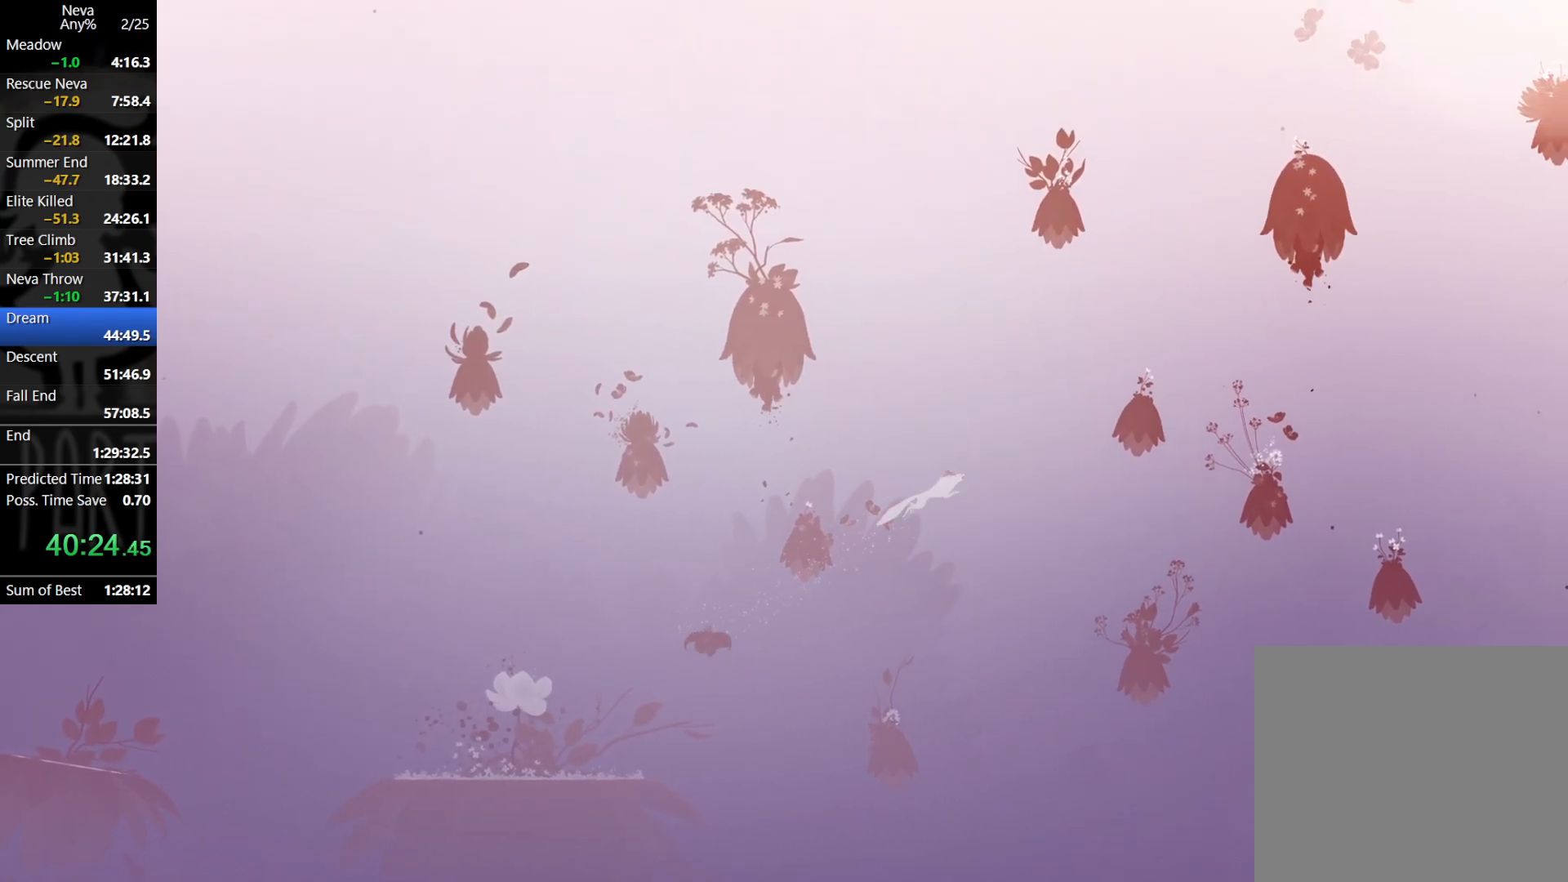
{"buttons": [], "left_stick": "up-right", "events": [[167, "left_stick", "right"], [317, "CIRCLE", "down"], [333, "left_stick", "up-right"], [433, "CIRCLE", "up"]]}
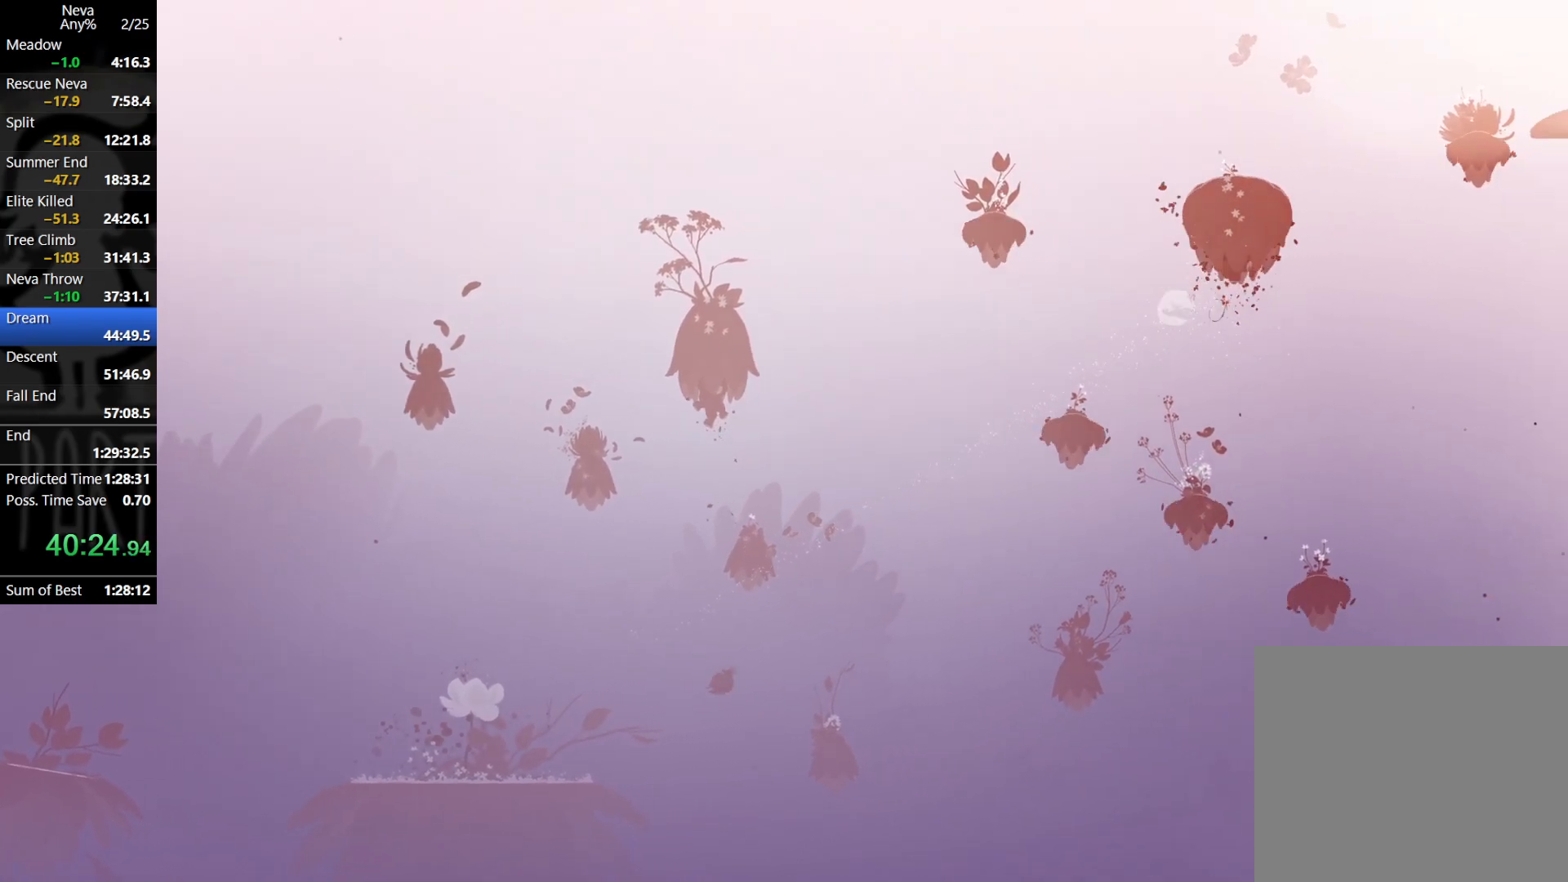
{"buttons": [], "left_stick": "up-left", "events": [[50, "CROSS", "down"], [167, "left_stick", "up-left"], [433, "CROSS", "up"]]}
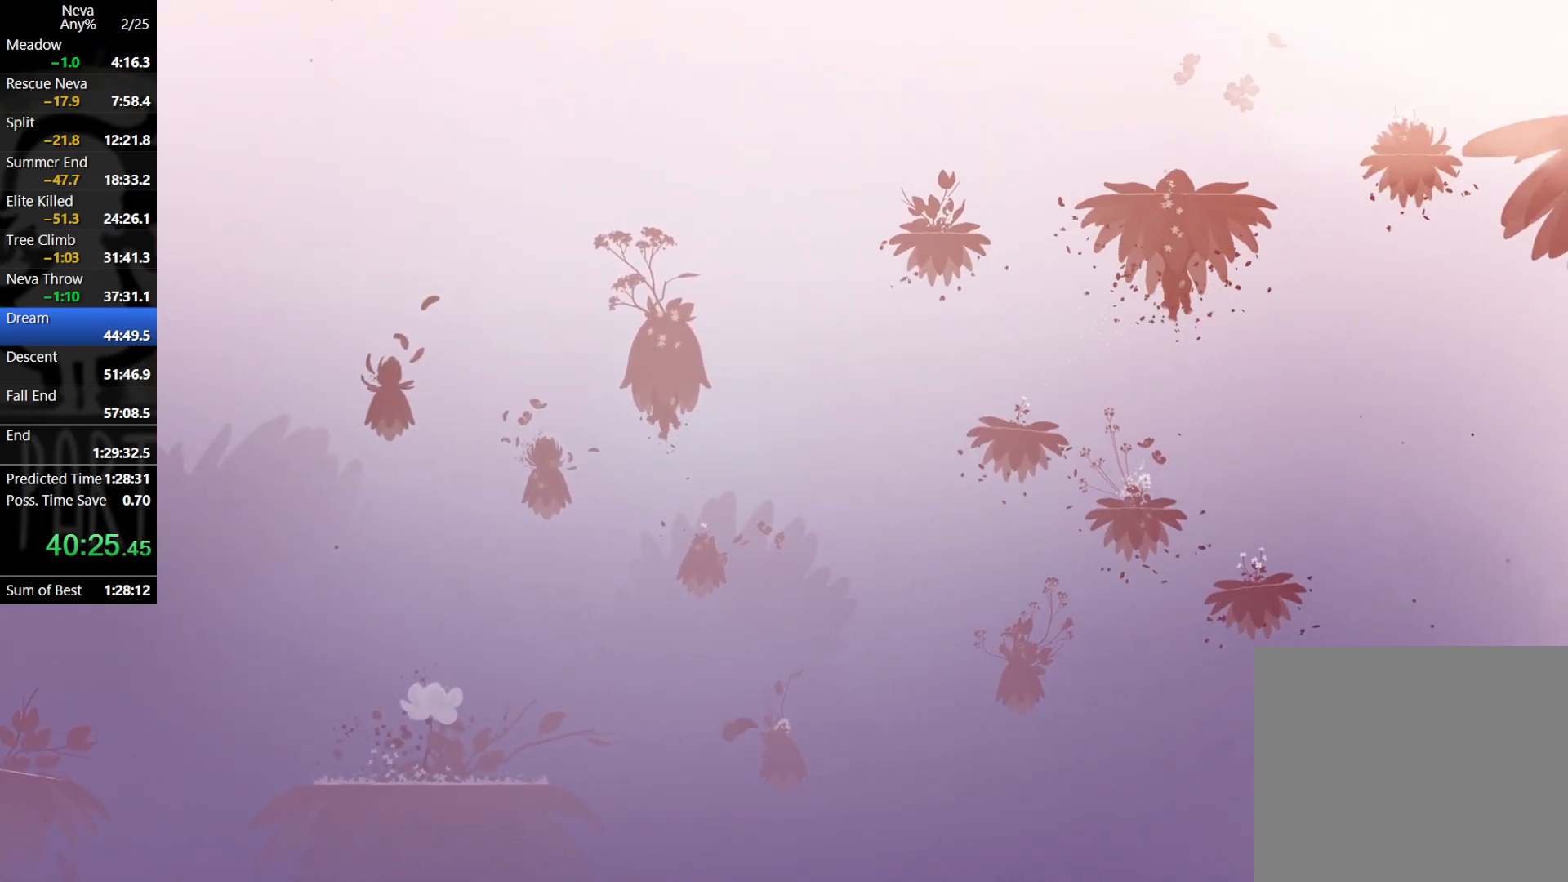
{"buttons": [], "left_stick": "up-left", "events": []}
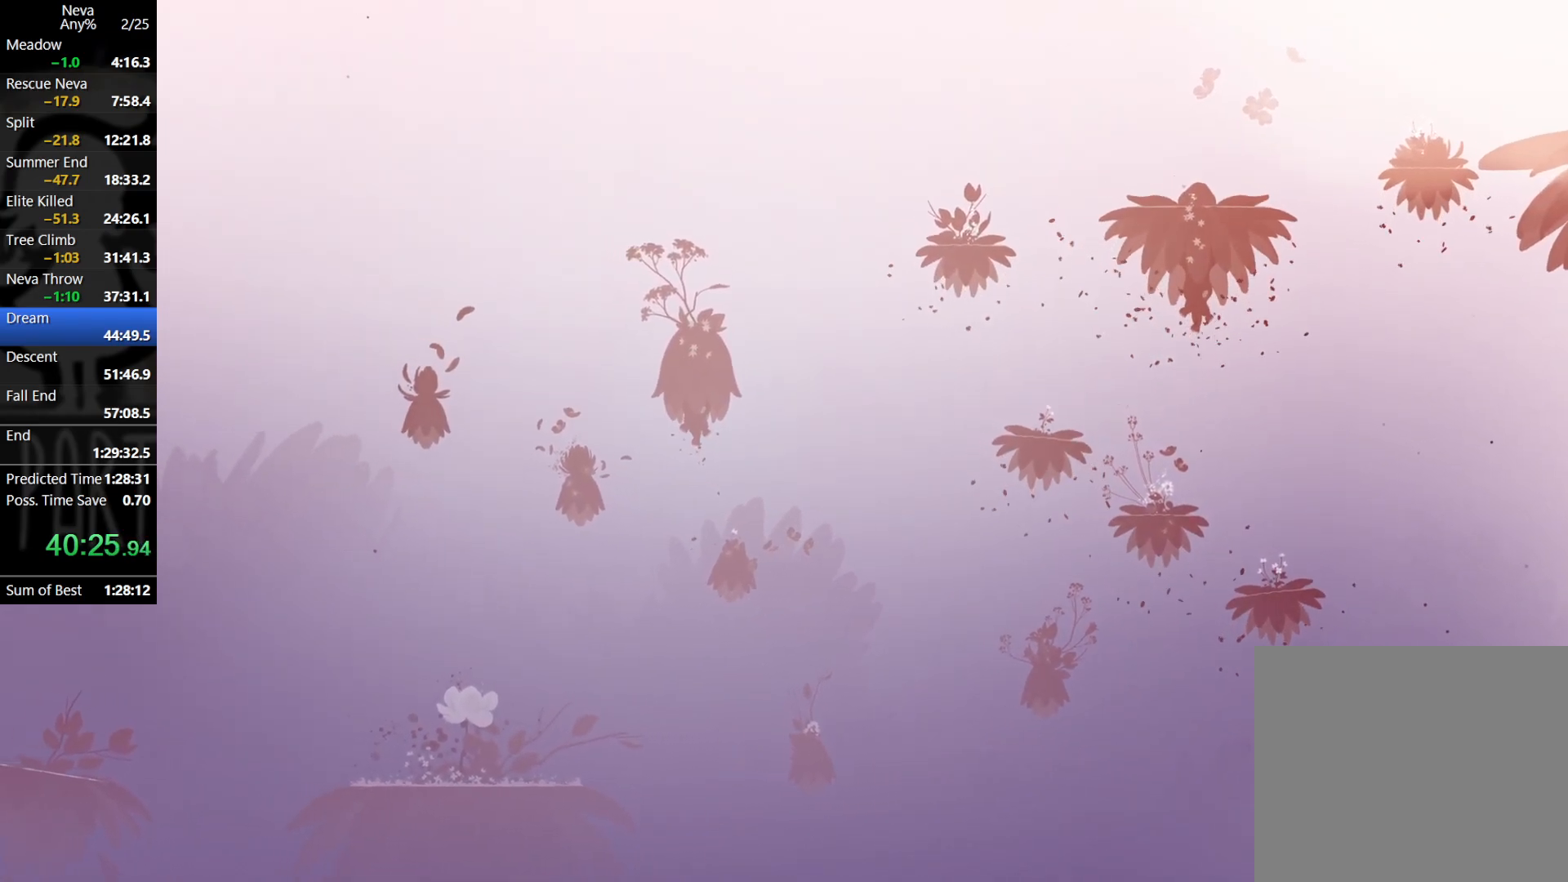
{"buttons": [], "left_stick": "center", "events": [[150, "left_stick", "center"]]}
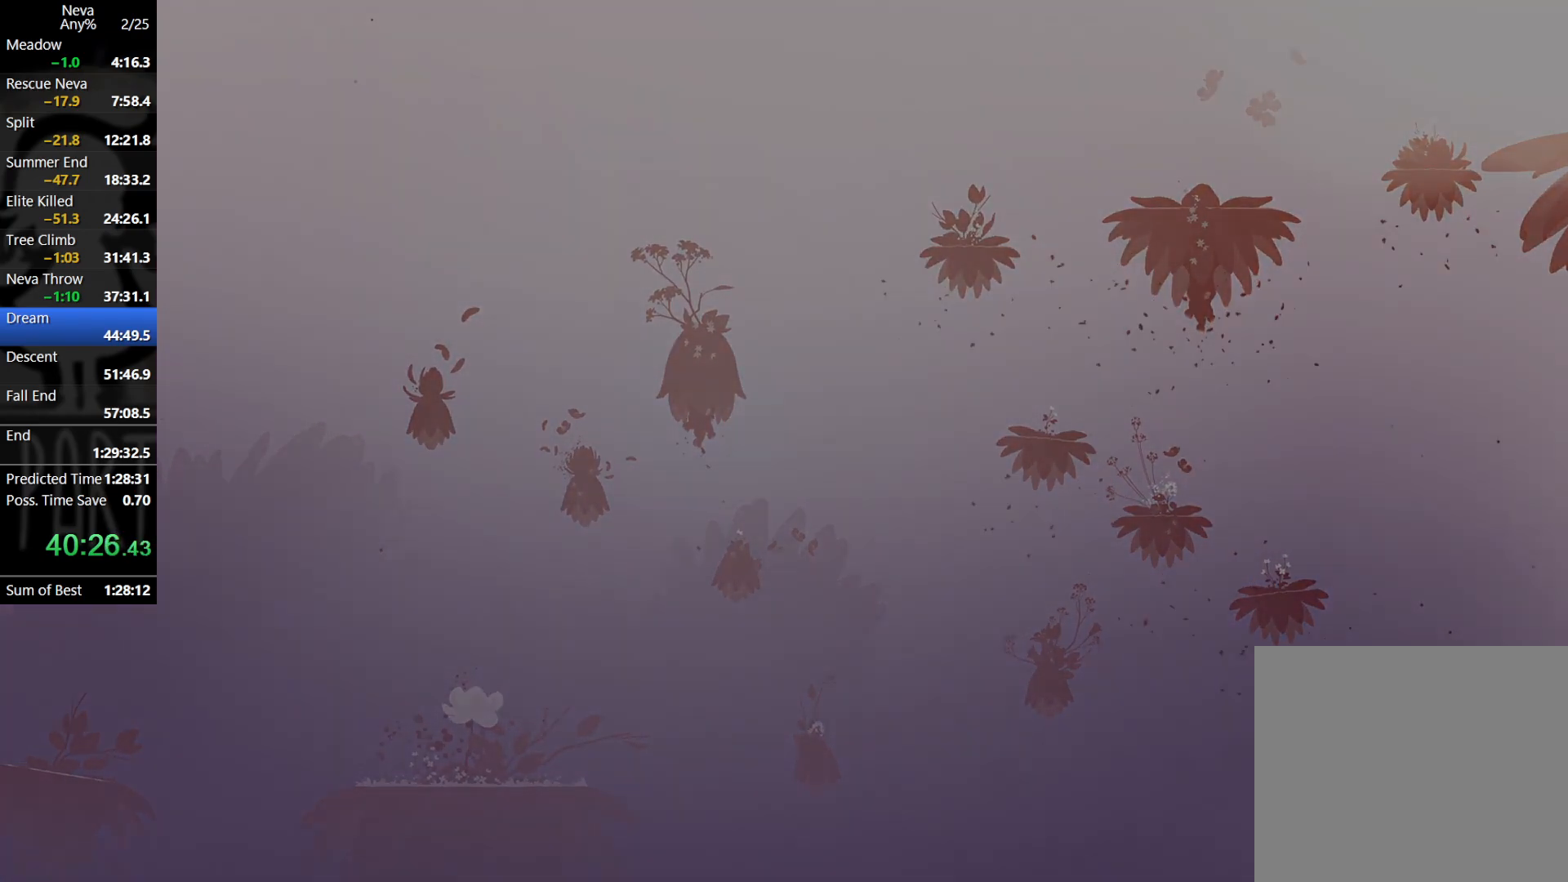
{"buttons": [], "left_stick": "center", "events": []}
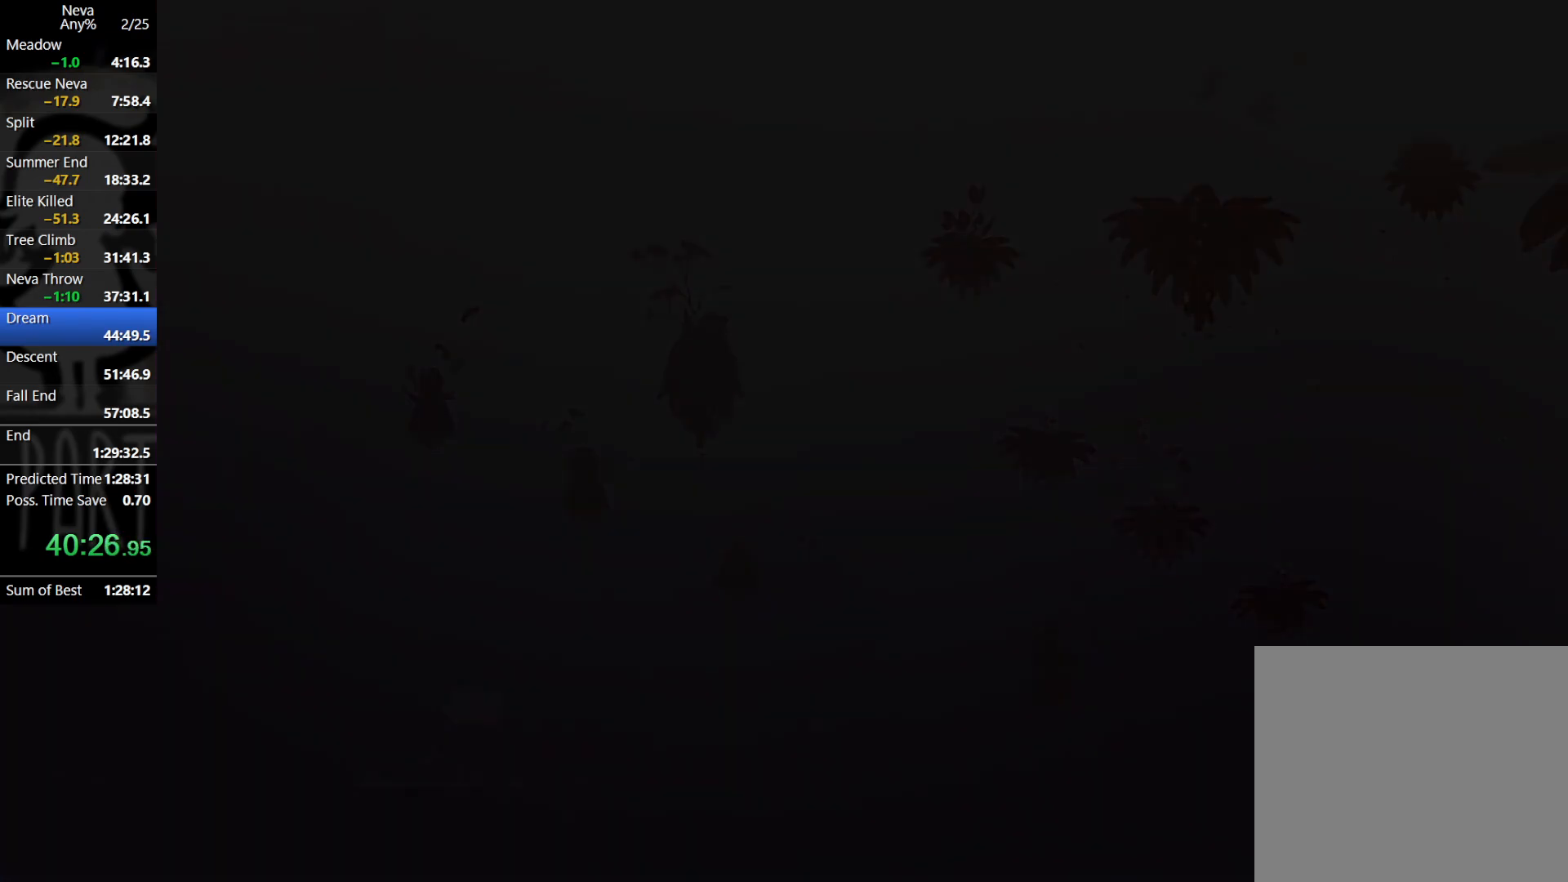
{"buttons": [], "left_stick": "right", "events": [[300, "left_stick", "right"]]}
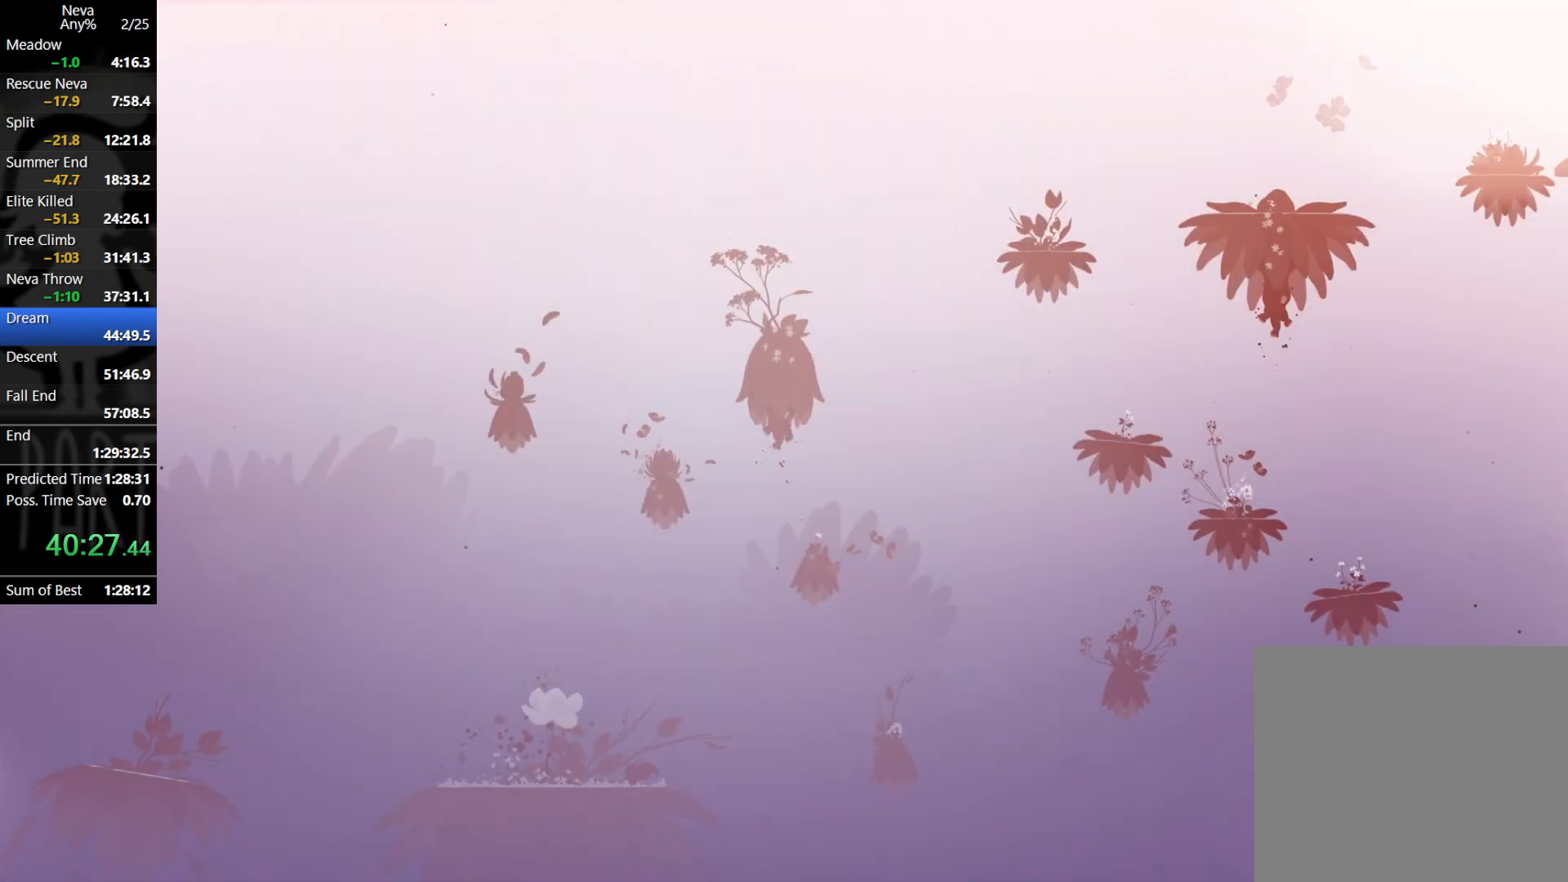
{"buttons": ["CROSS"], "left_stick": "up-right", "events": [[133, "CROSS", "down"], [300, "CROSS", "up"], [367, "CROSS", "down"], [500, "left_stick", "up-right"]]}
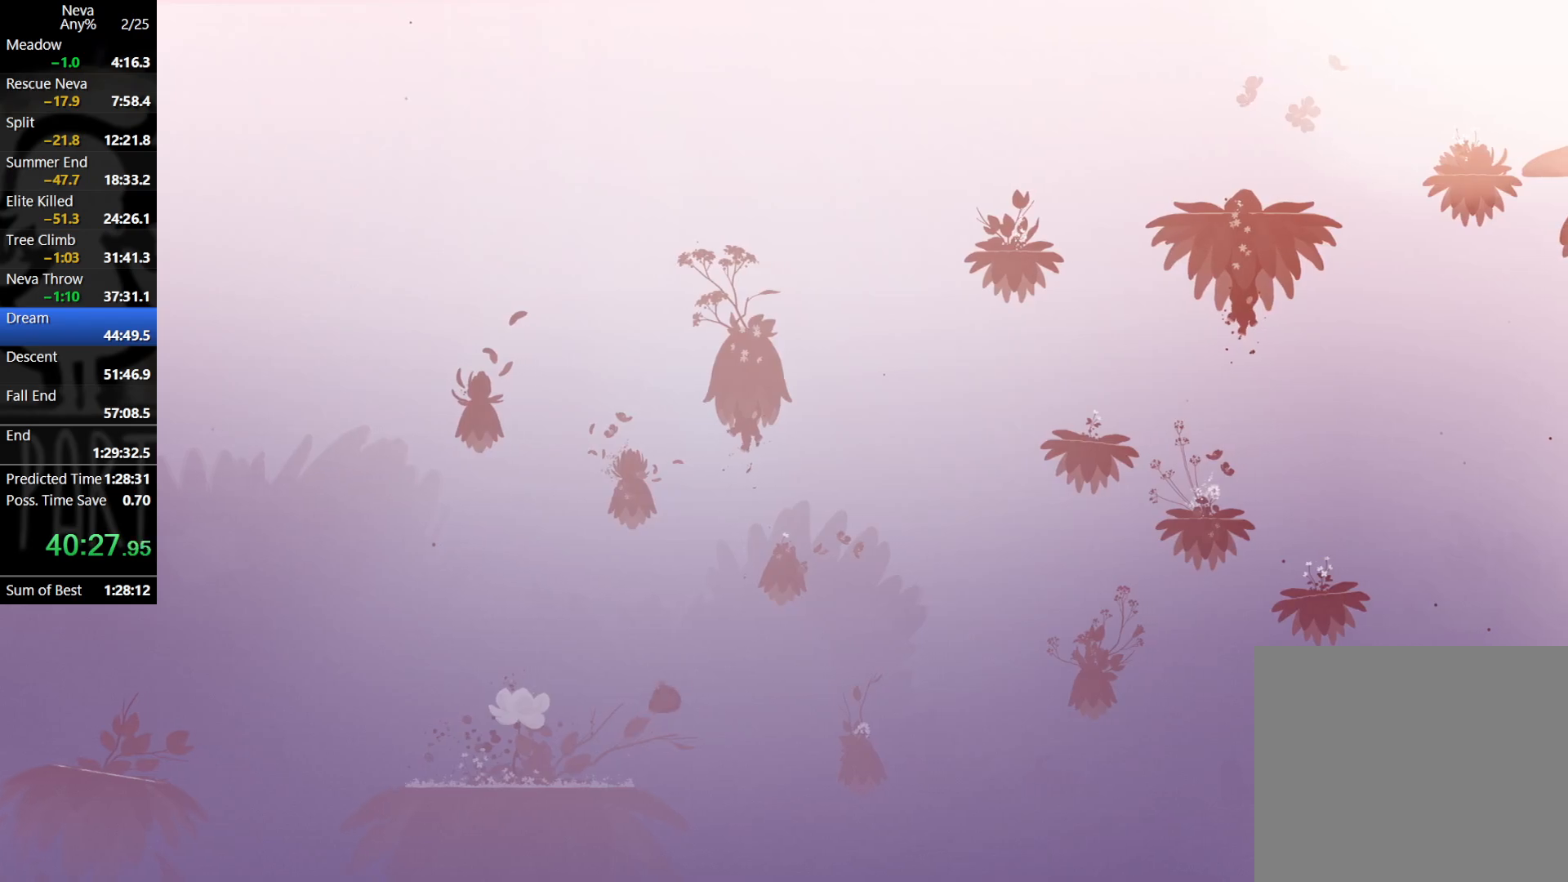
{"buttons": [], "left_stick": "up-right", "events": [[33, "CROSS", "up"], [183, "R1", "down"], [300, "R1", "up"]]}
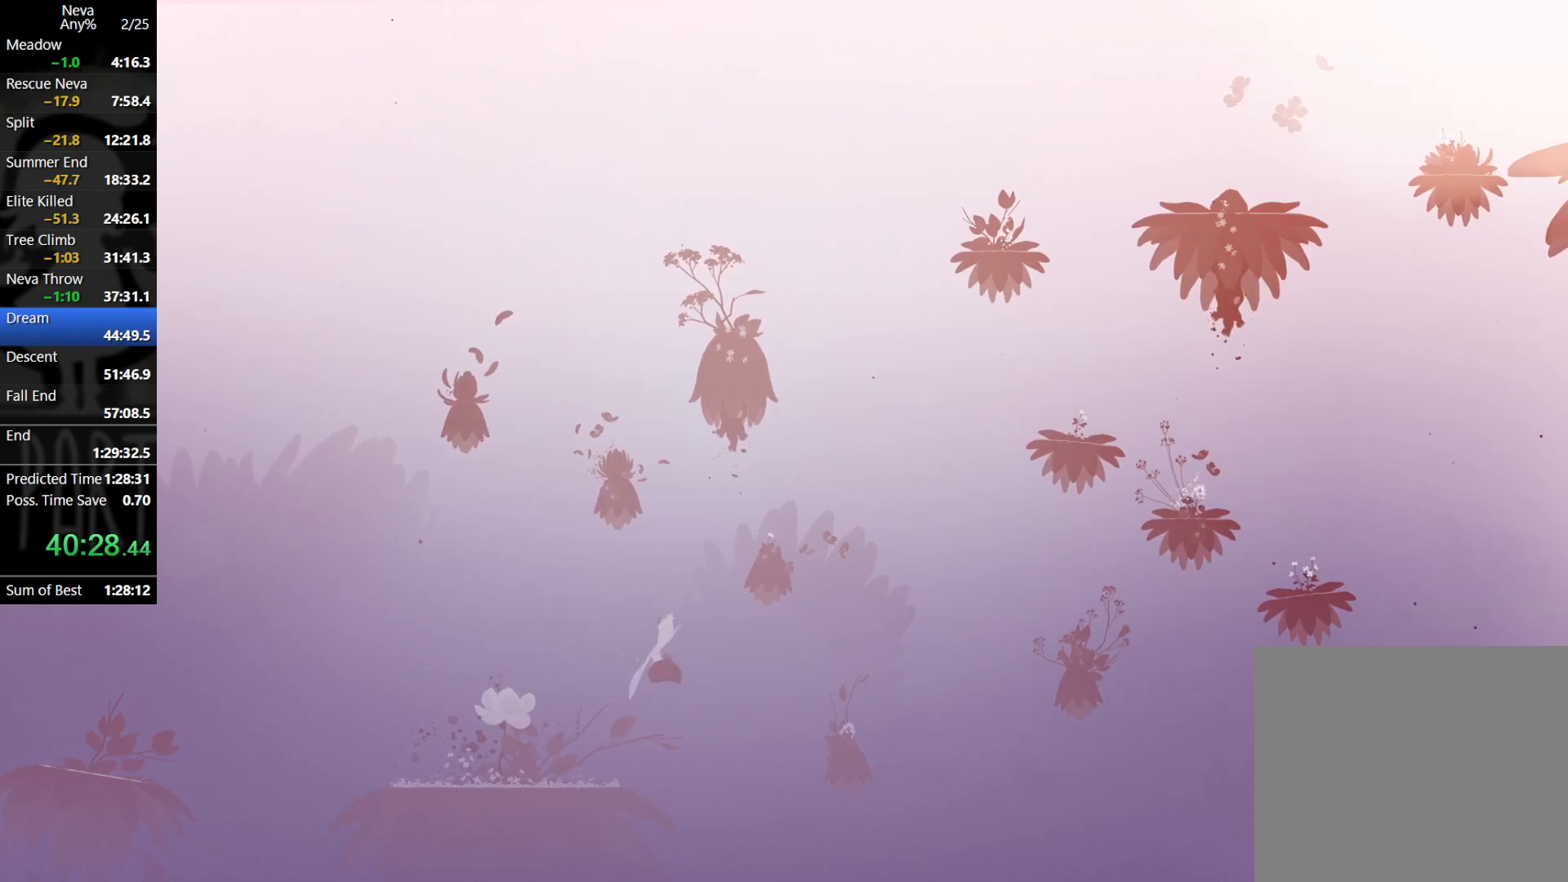
{"buttons": ["CIRCLE"], "left_stick": "right", "events": [[300, "left_stick", "right"], [467, "CIRCLE", "down"]]}
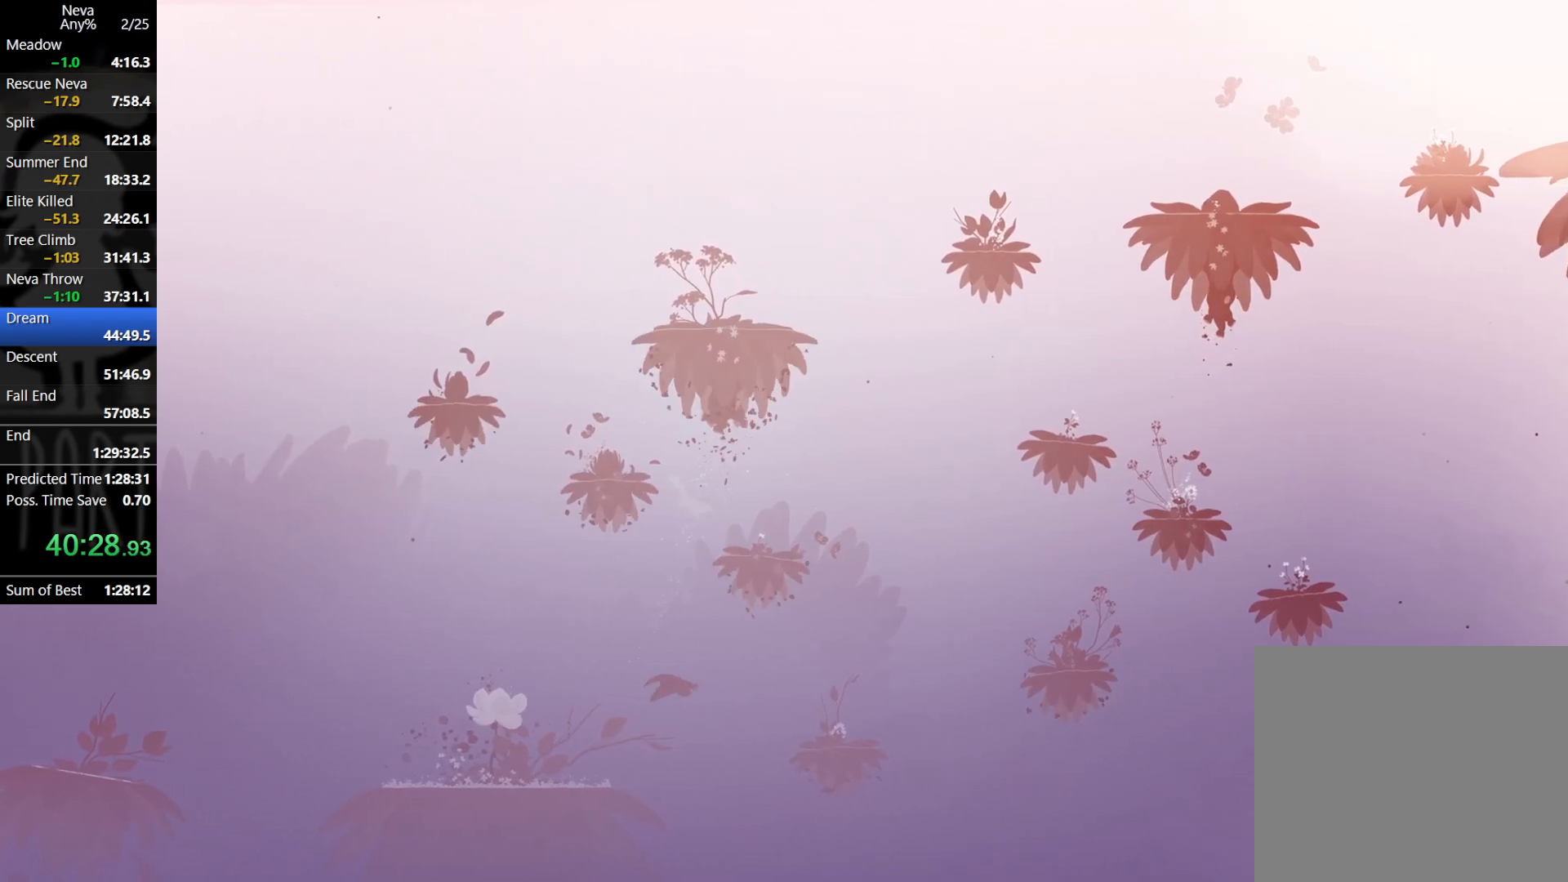
{"buttons": [], "left_stick": "right", "events": [[17, "CIRCLE", "up"]]}
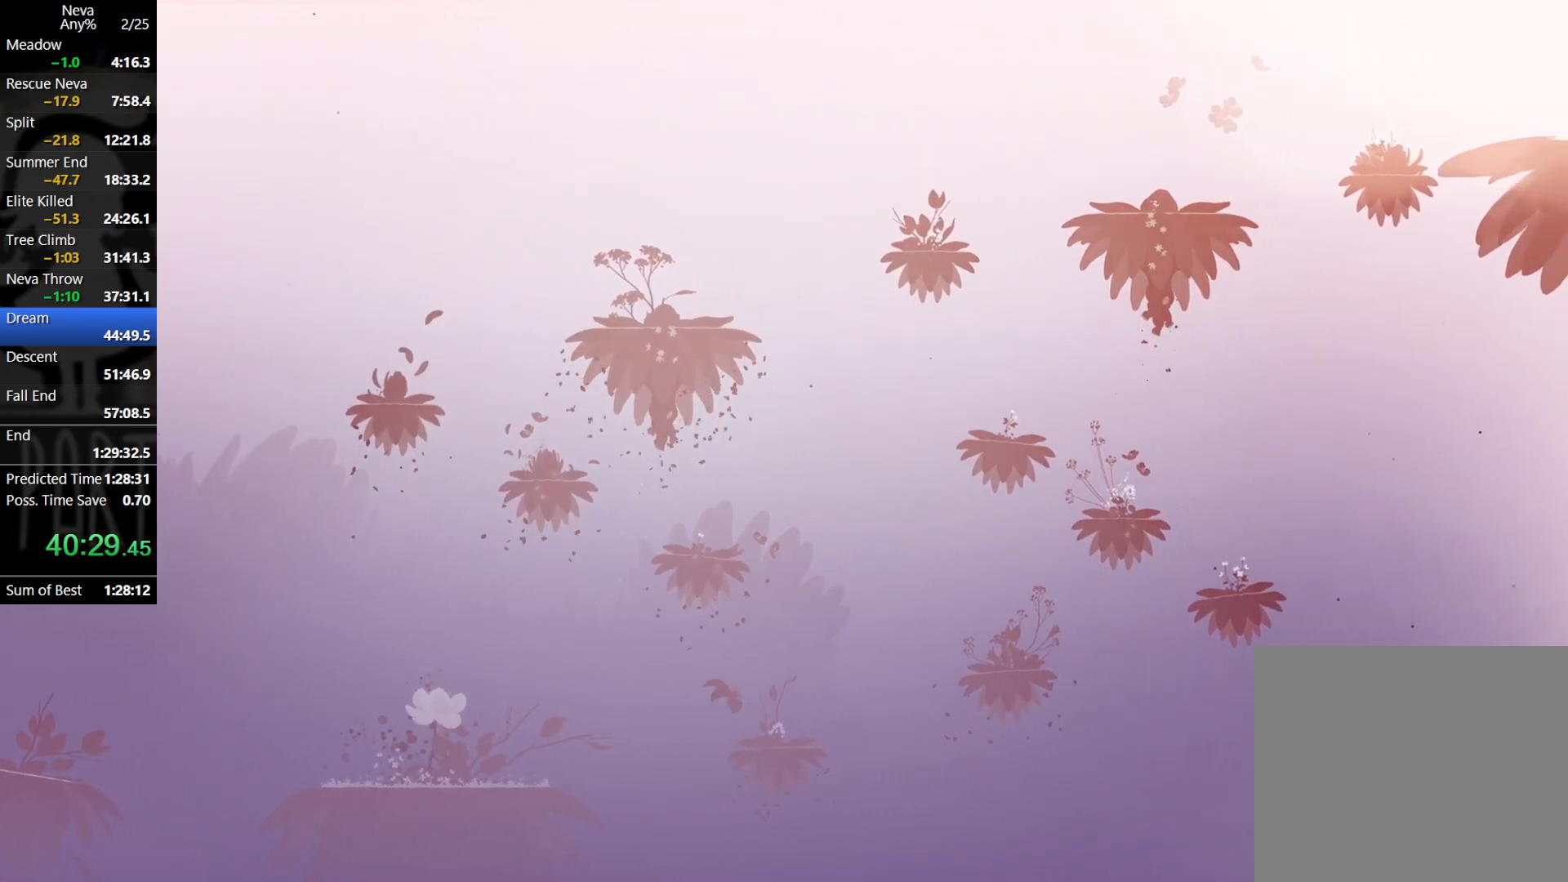
{"buttons": [], "left_stick": "right", "events": []}
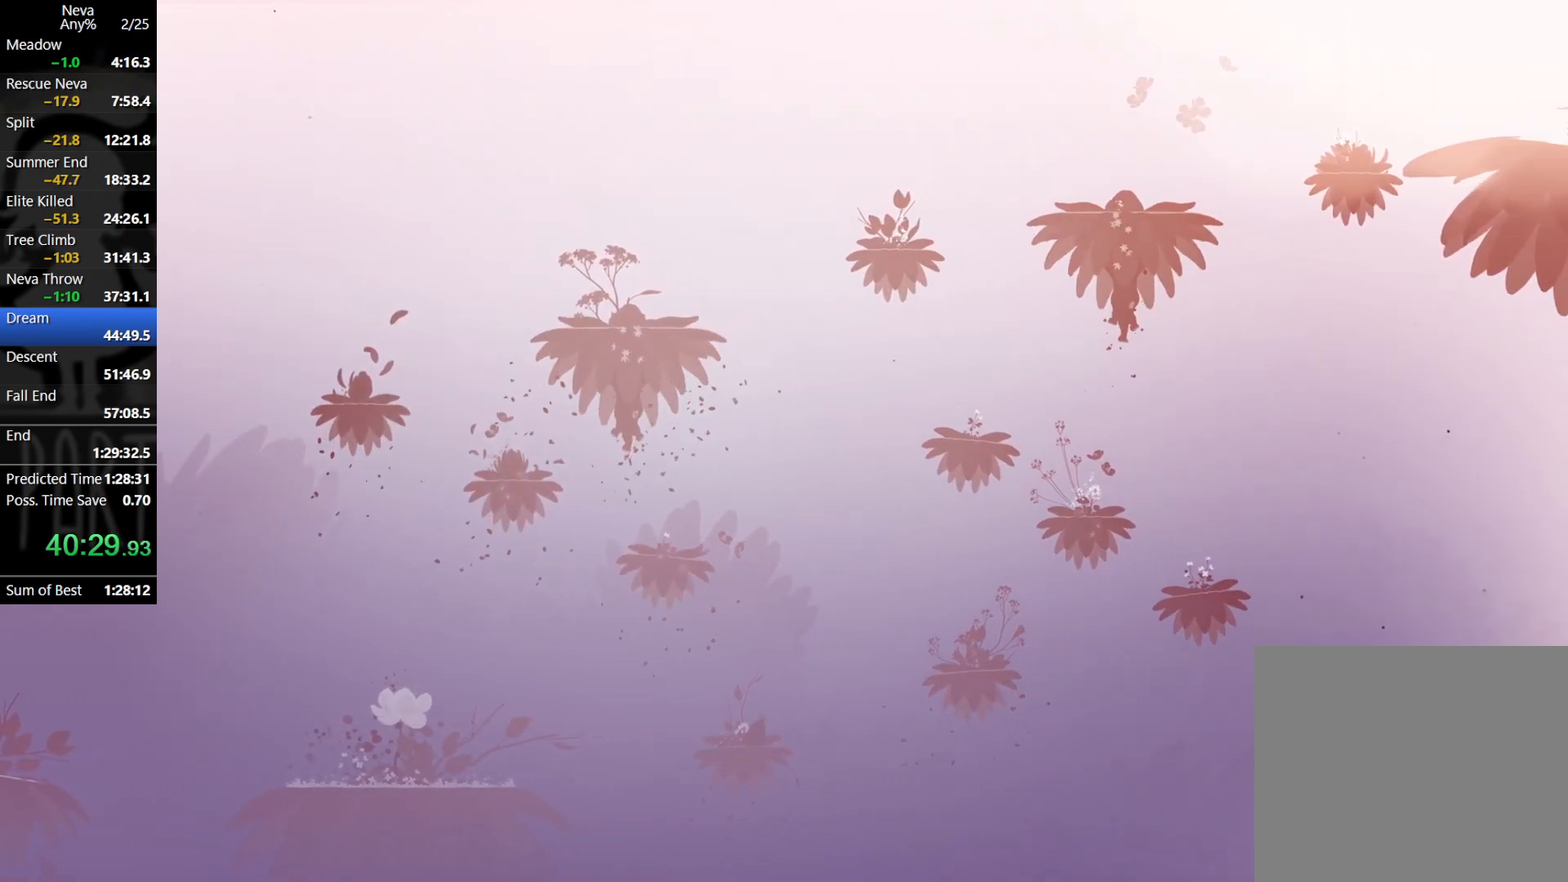
{"buttons": ["CROSS"], "left_stick": "right", "events": [[117, "CROSS", "down"], [300, "CROSS", "up"], [433, "CROSS", "down"]]}
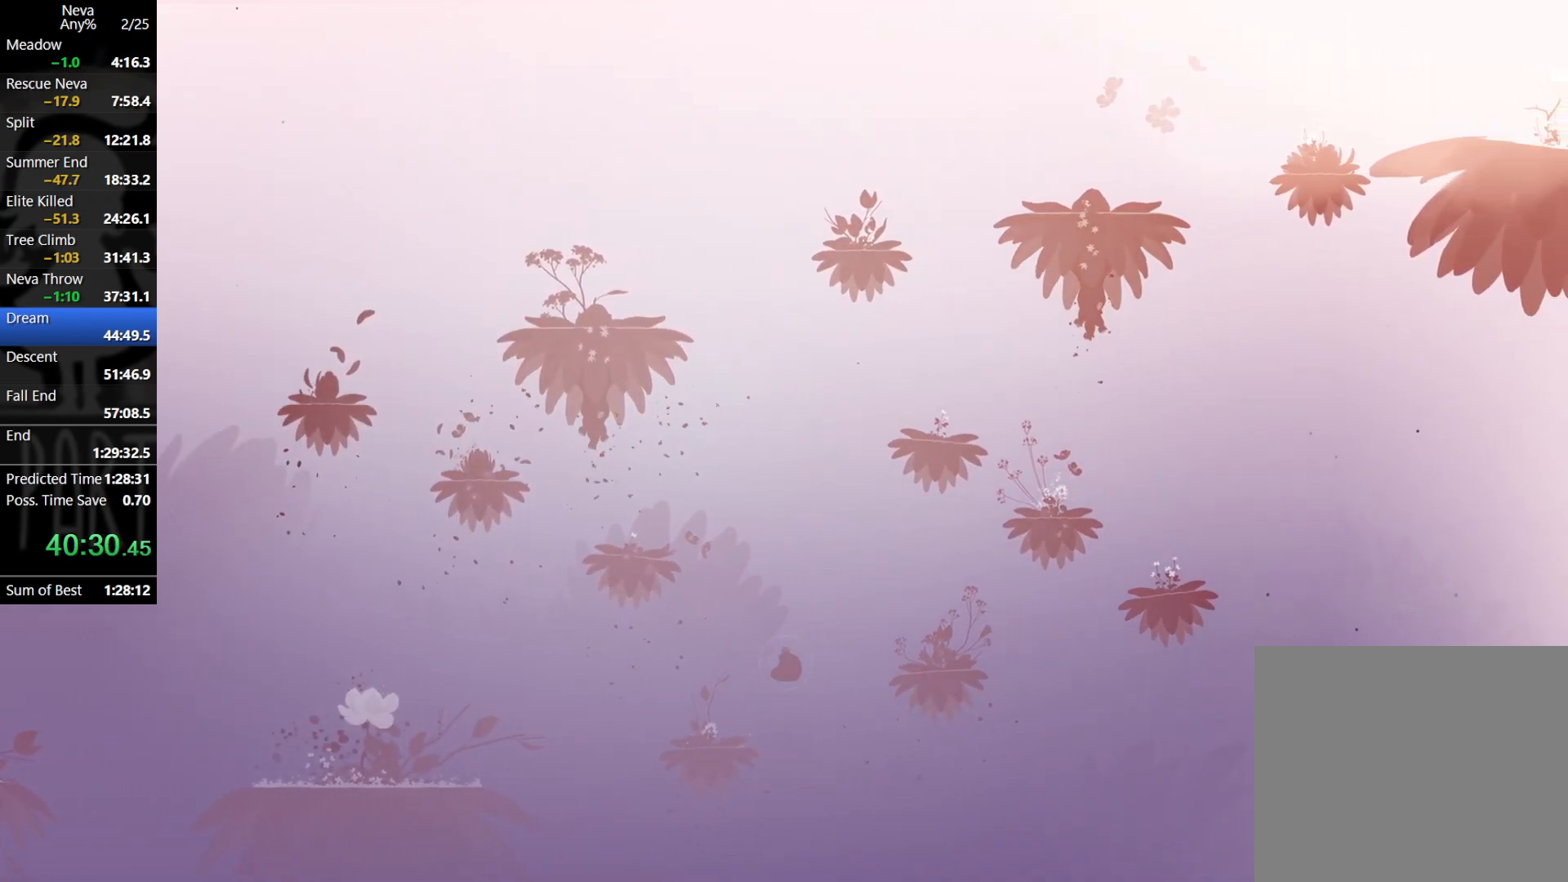
{"buttons": [], "left_stick": "right", "events": [[233, "CROSS", "up"], [283, "CIRCLE", "down"], [400, "CIRCLE", "up"]]}
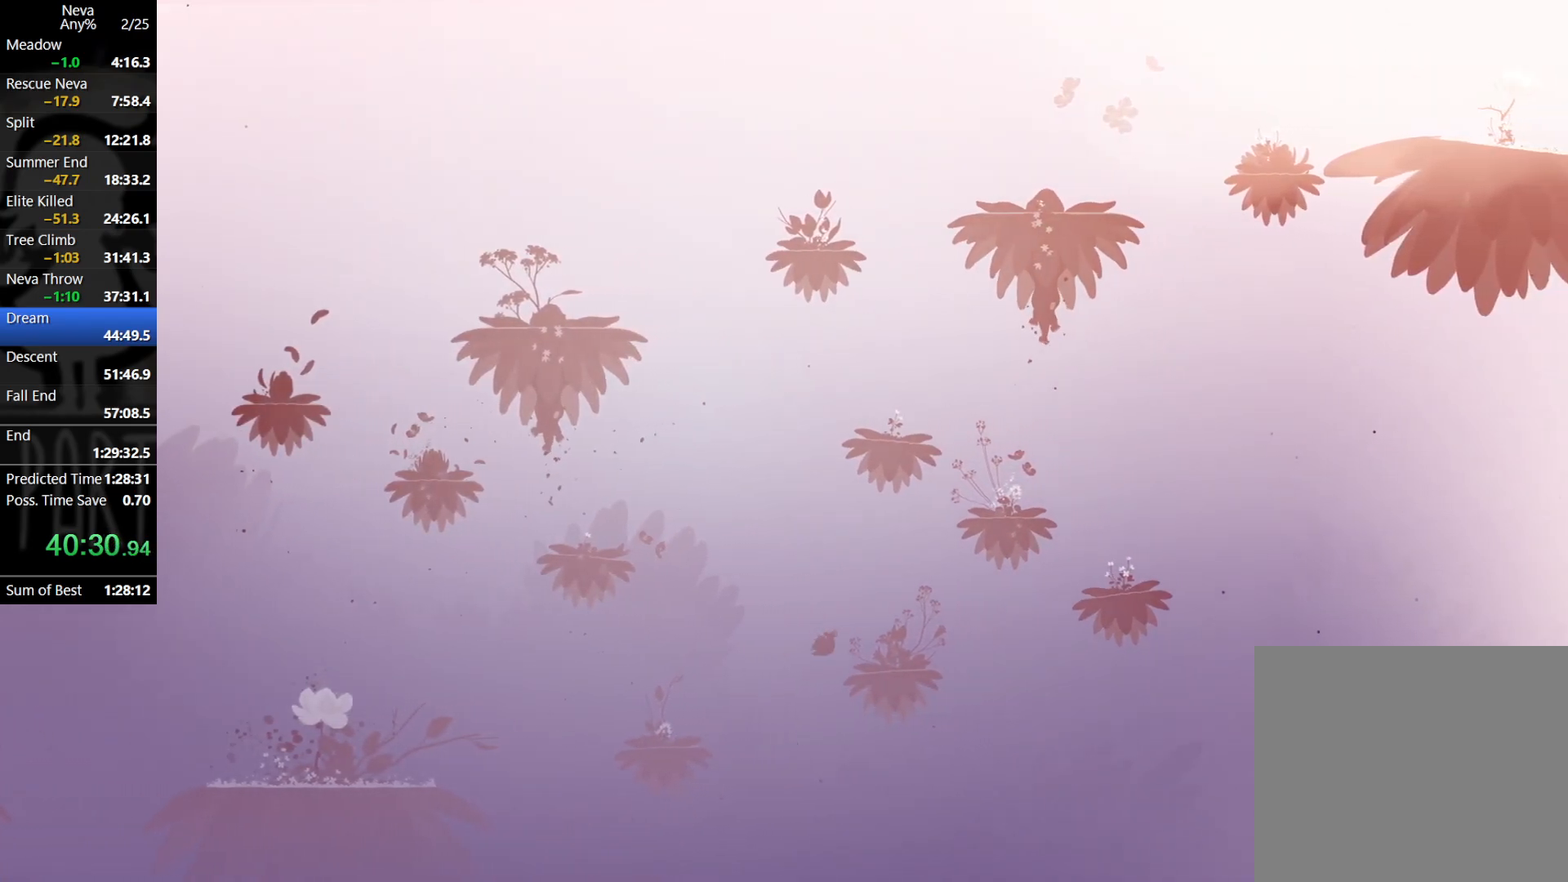
{"buttons": [], "left_stick": "right", "events": []}
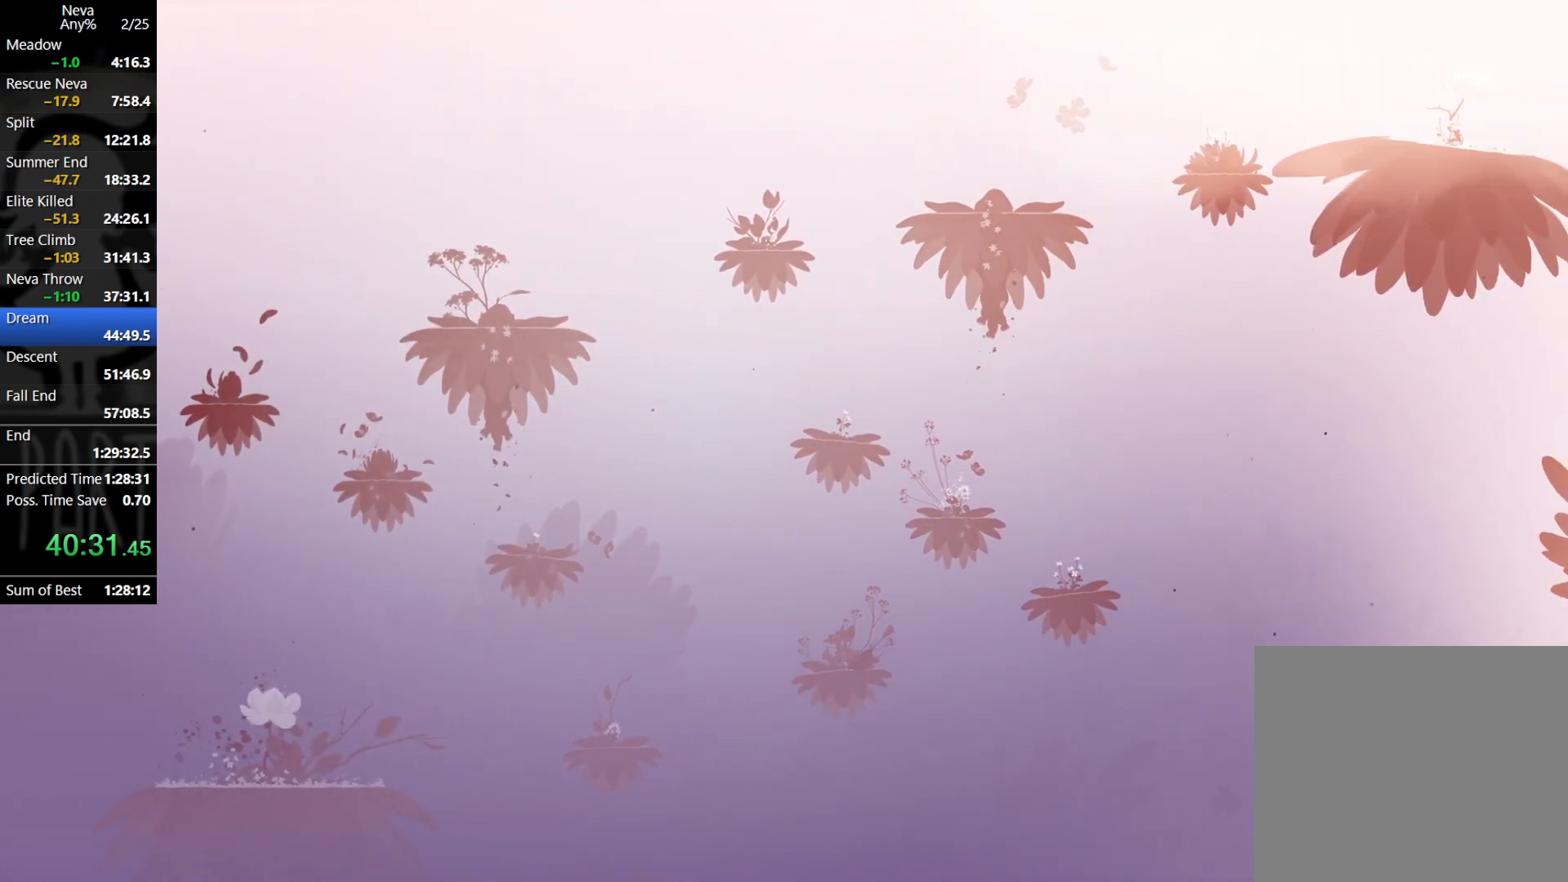
{"buttons": ["CROSS"], "left_stick": "right", "events": [[67, "CROSS", "down"], [250, "CROSS", "up"], [367, "CROSS", "down"]]}
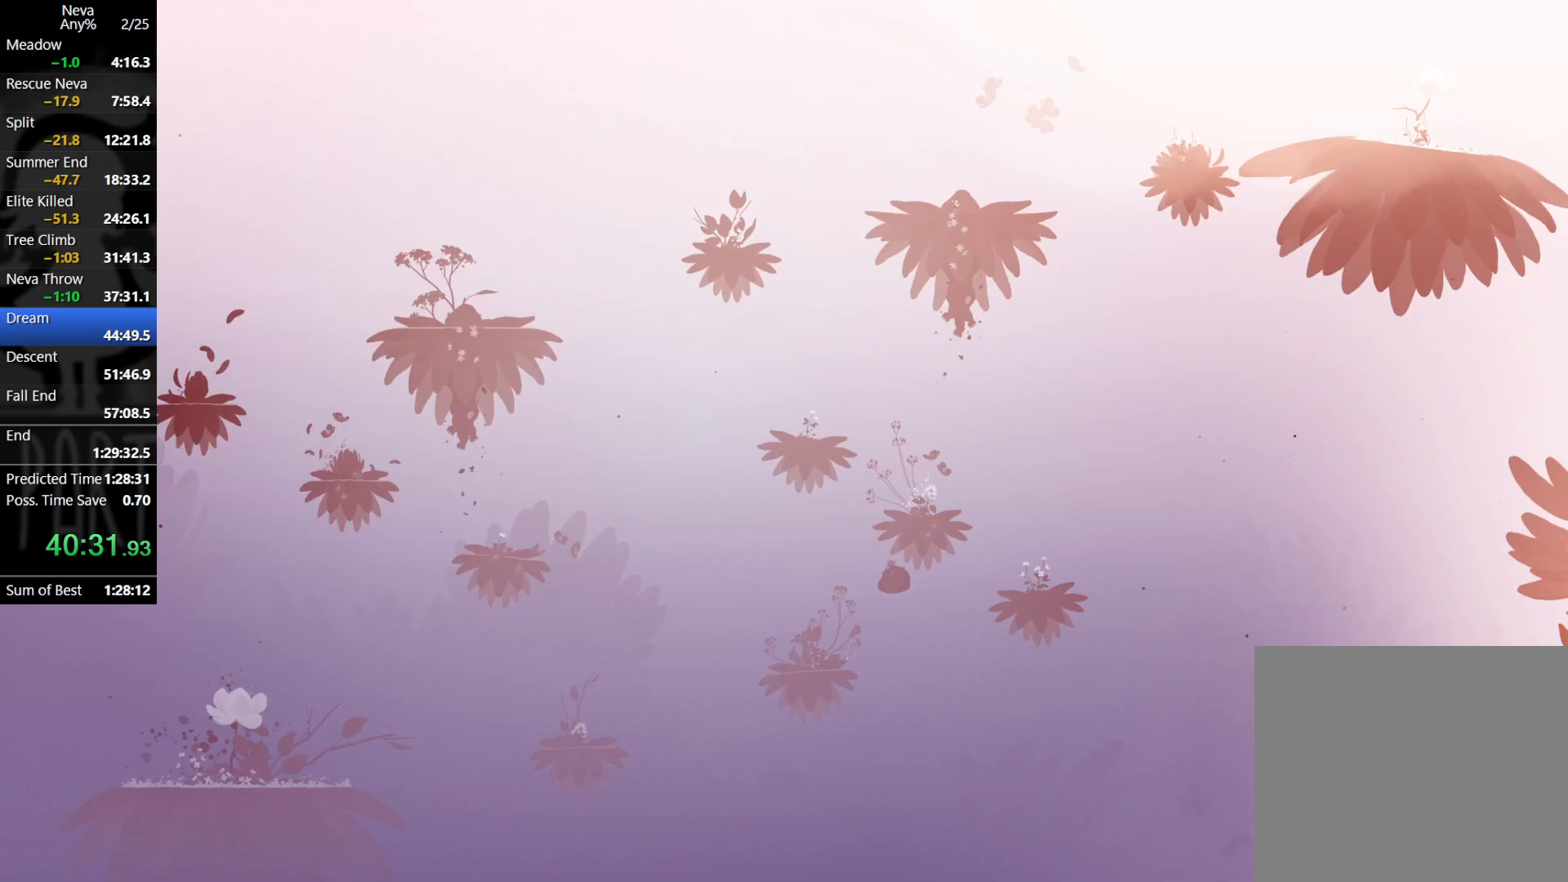
{"buttons": [], "left_stick": "up", "events": [[133, "CROSS", "up"], [233, "left_stick", "up"], [283, "R1", "down"], [400, "R1", "up"]]}
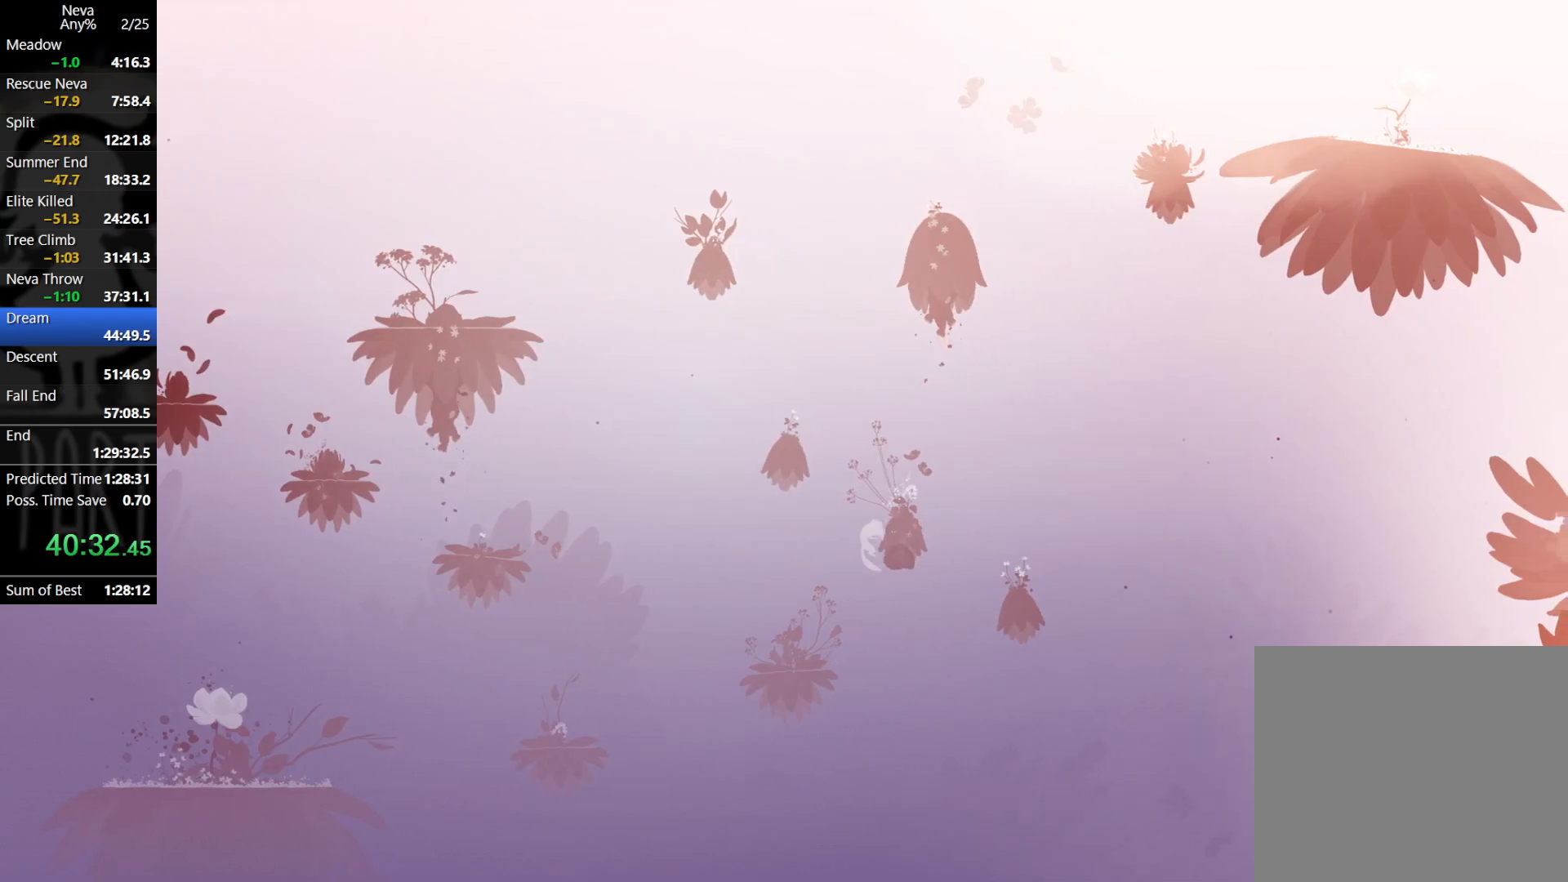
{"buttons": ["CIRCLE"], "left_stick": "right", "events": [[317, "left_stick", "up-right"], [433, "left_stick", "right"], [467, "CIRCLE", "down"]]}
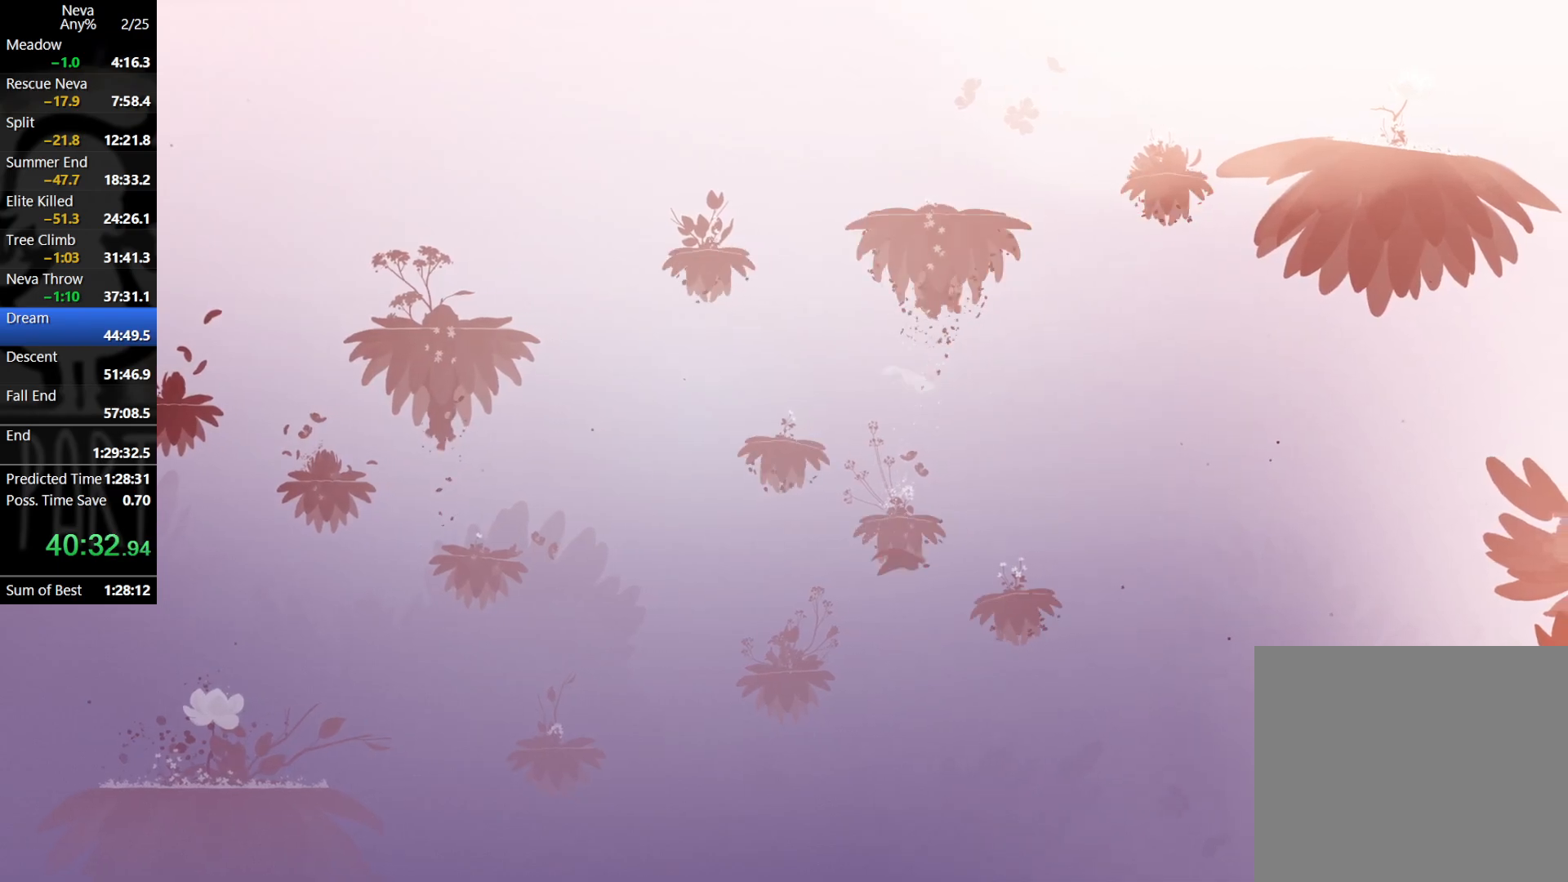
{"buttons": [], "left_stick": "center", "events": [[67, "CIRCLE", "up"], [283, "left_stick", "down-left"], [450, "left_stick", "center"]]}
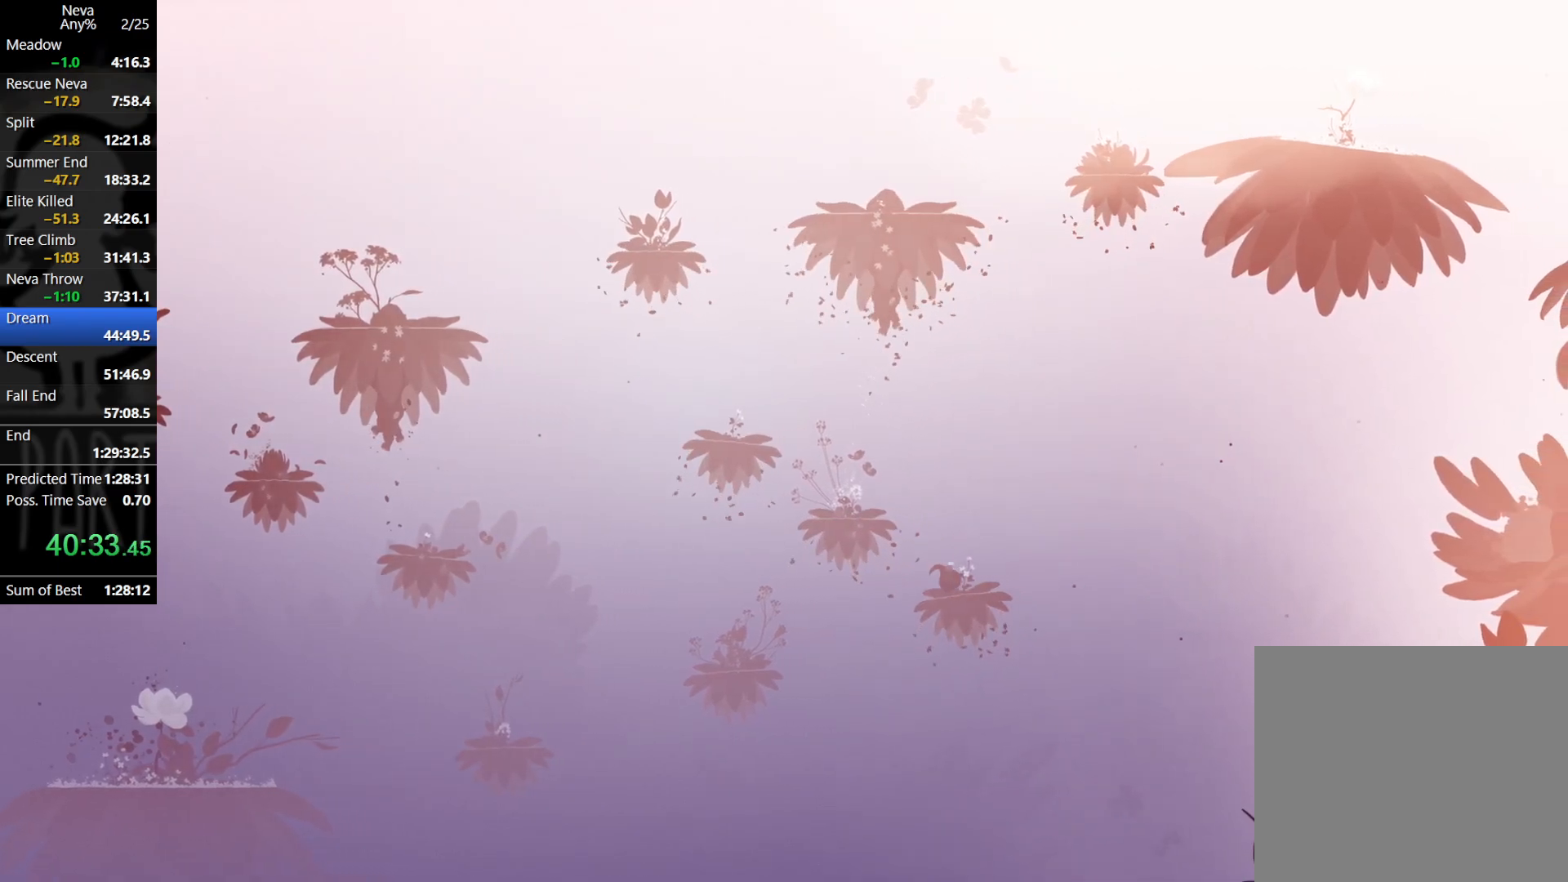
{"buttons": ["CROSS"], "left_stick": "left", "events": [[83, "left_stick", "left"], [150, "CROSS", "down"], [267, "CROSS", "up"], [367, "CROSS", "down"]]}
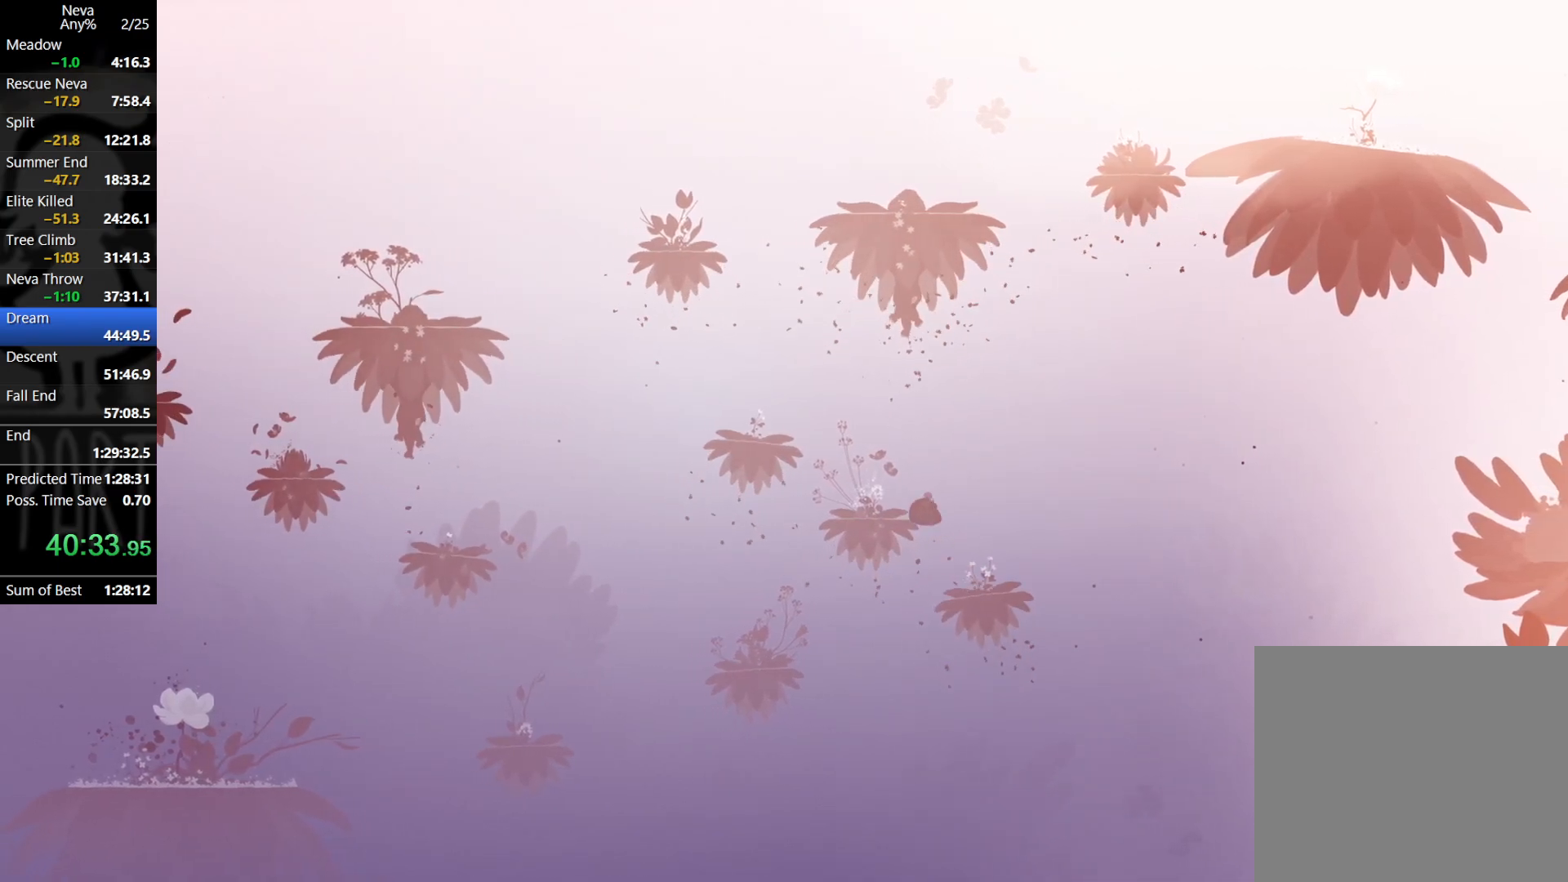
{"buttons": [], "left_stick": "left", "events": [[33, "CROSS", "up"]]}
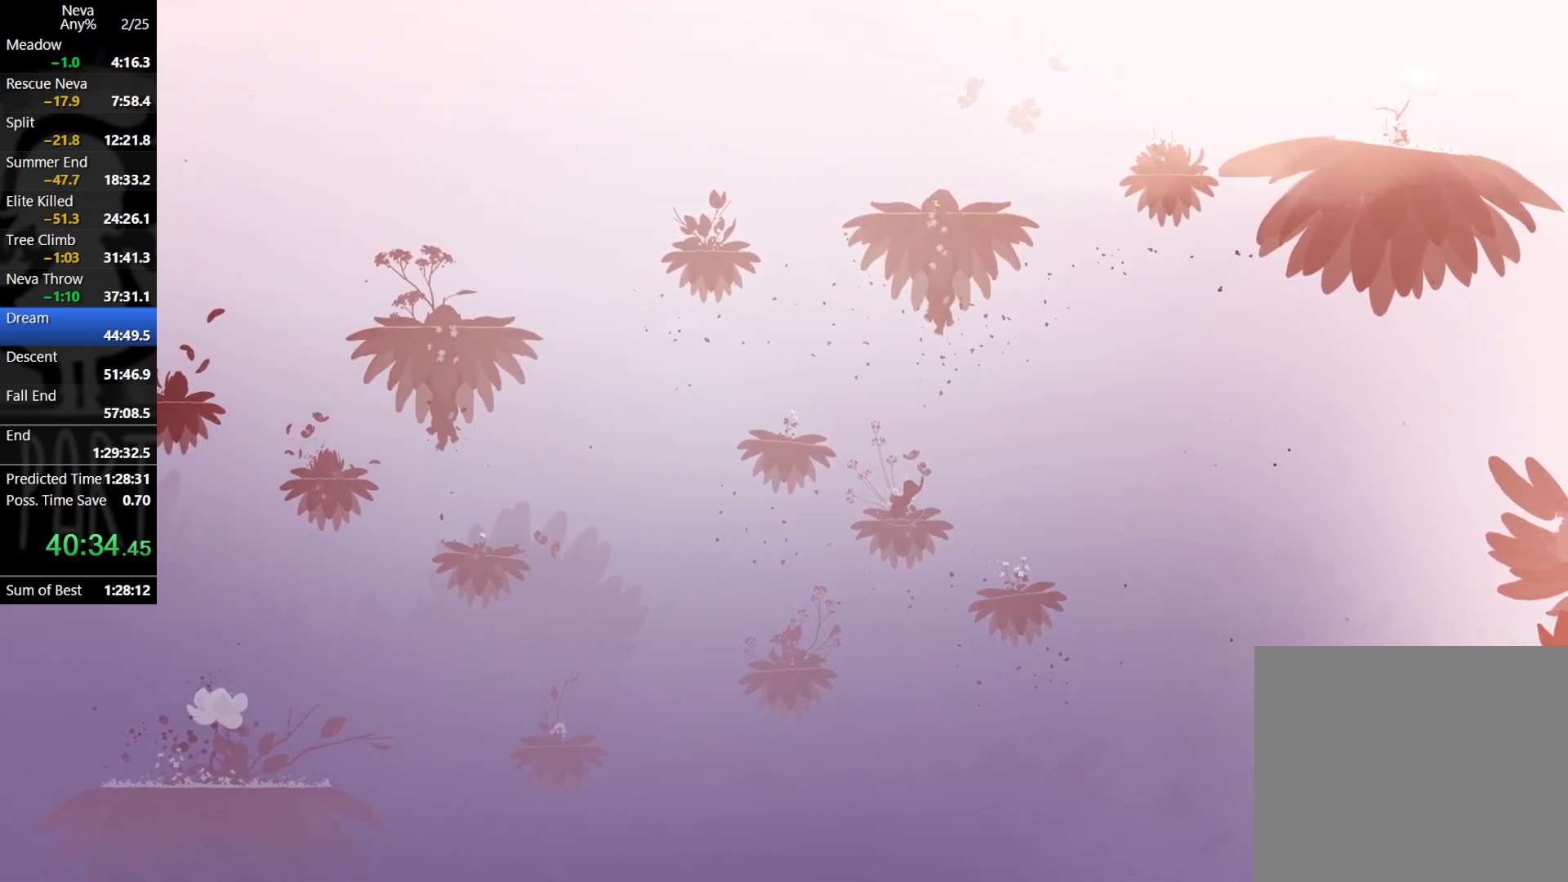
{"buttons": ["CROSS"], "left_stick": "left", "events": [[100, "CROSS", "down"], [233, "CROSS", "up"], [350, "CROSS", "down"]]}
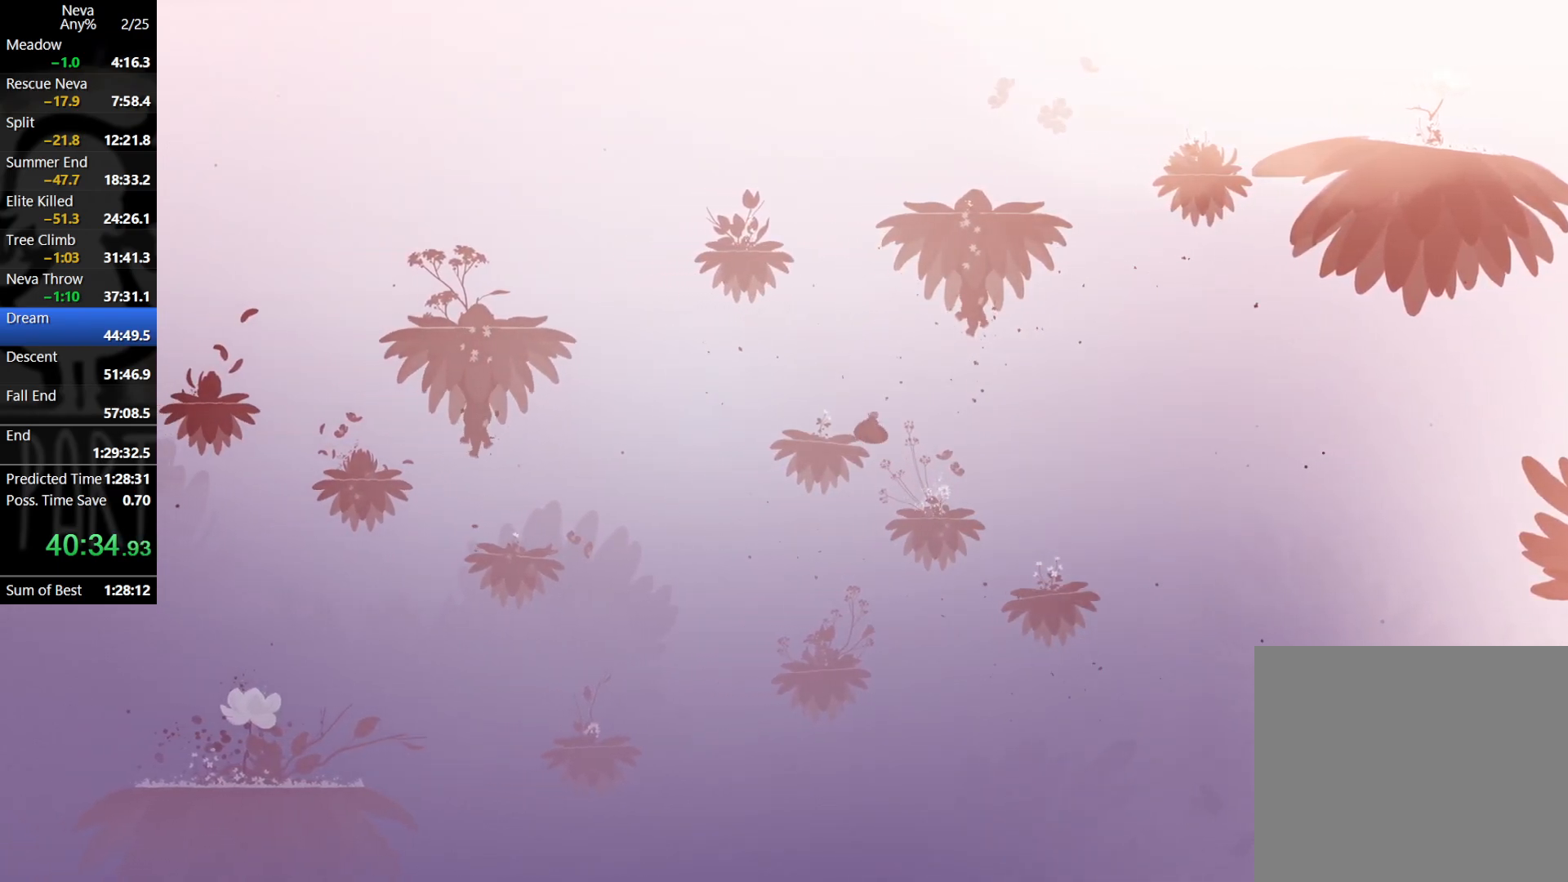
{"buttons": [], "left_stick": "left", "events": [[50, "CROSS", "up"]]}
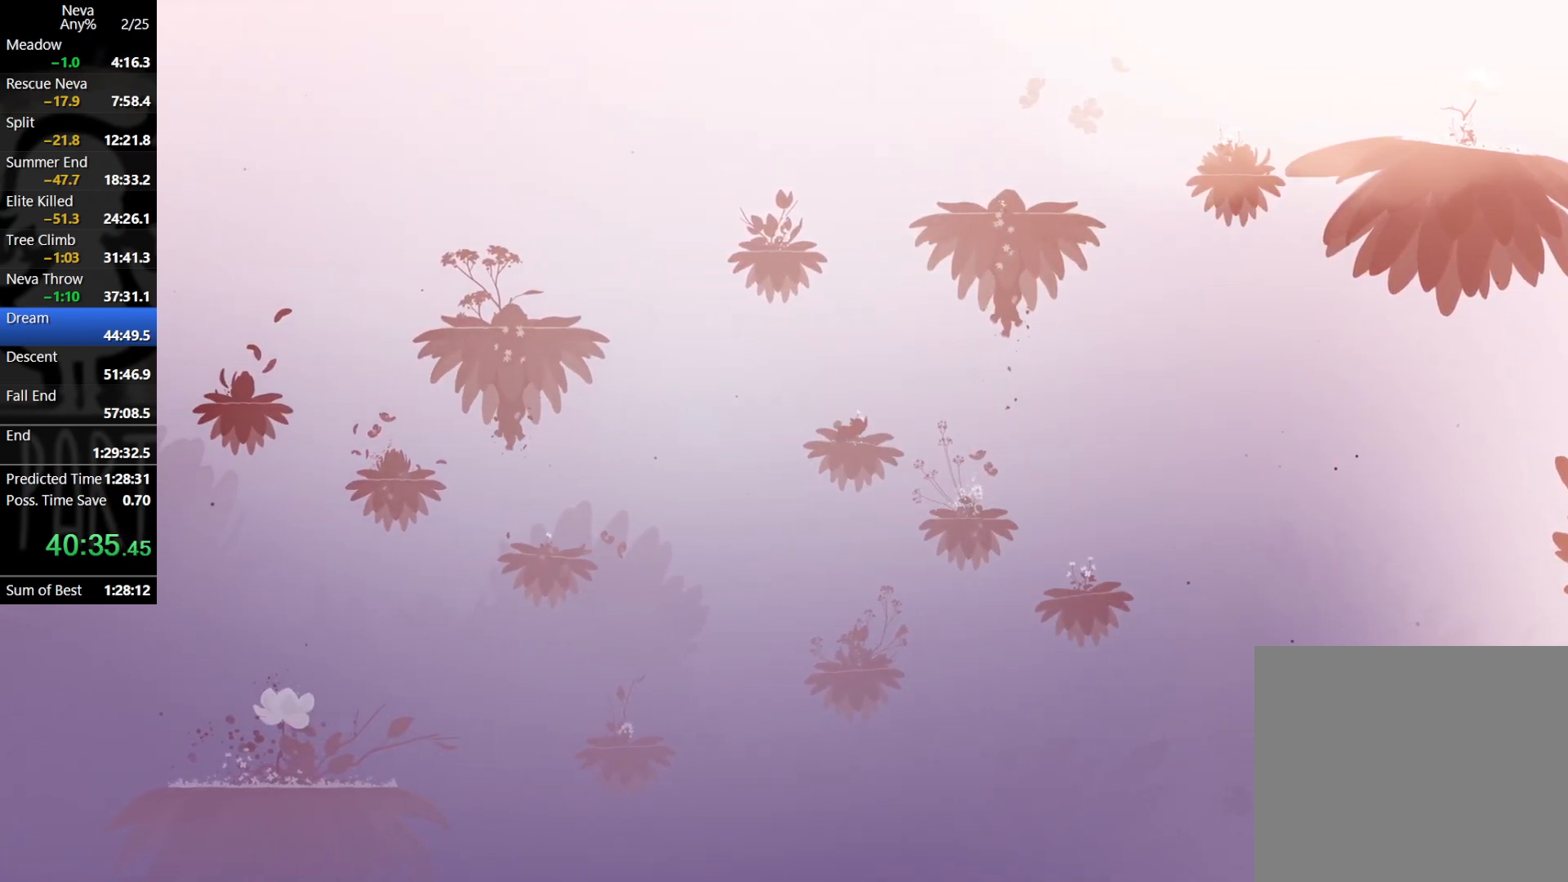
{"buttons": ["CROSS"], "left_stick": "left", "events": [[267, "CROSS", "down"]]}
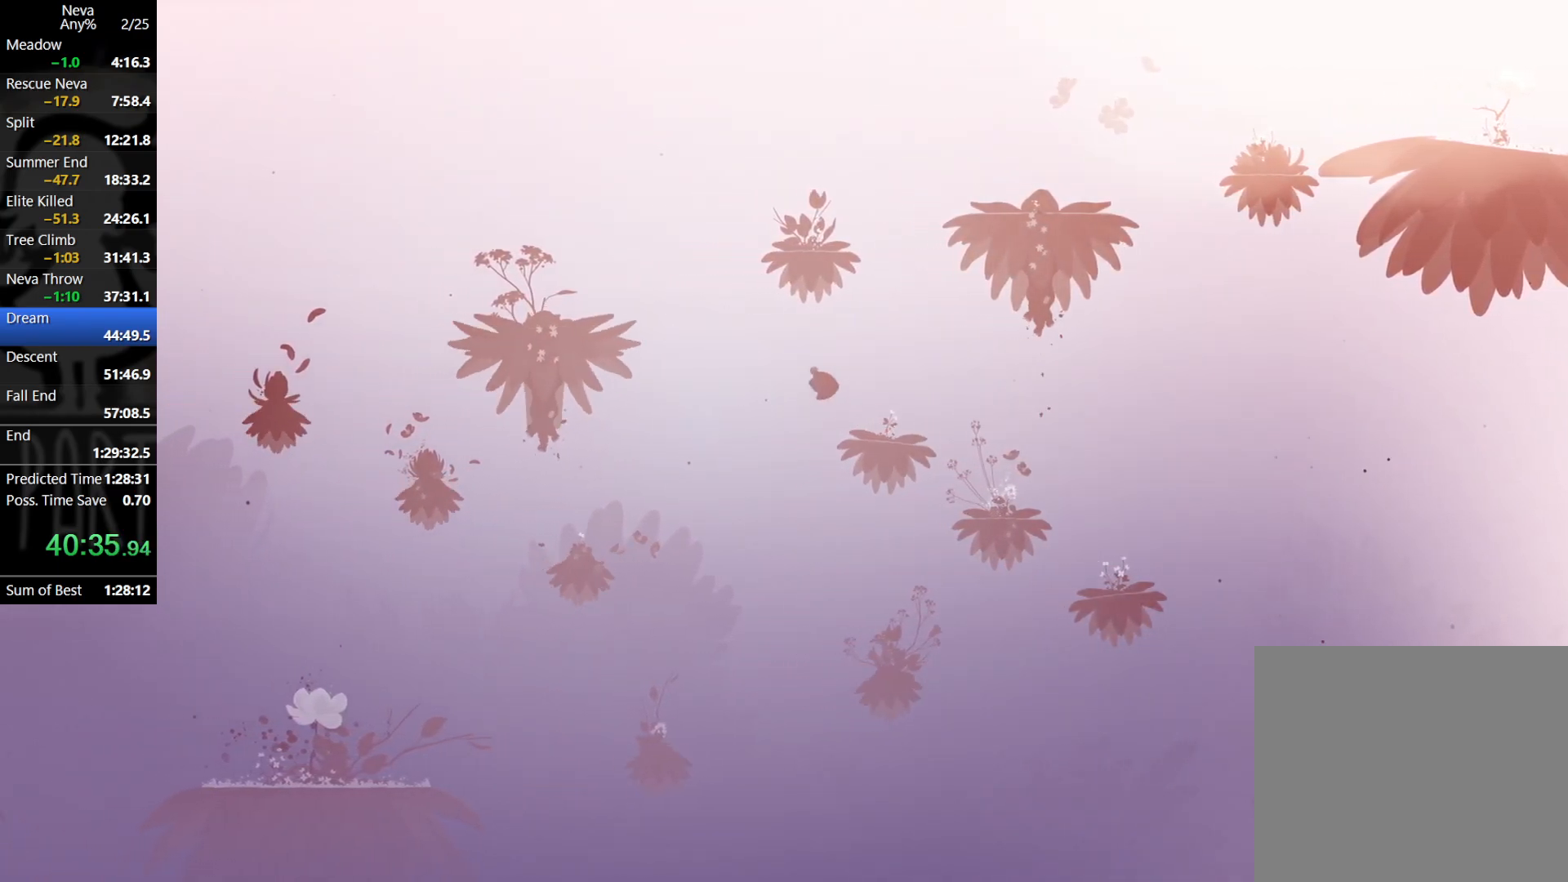
{"buttons": [], "left_stick": "left", "events": [[117, "CROSS", "up"], [417, "SQUARE", "down"], [500, "SQUARE", "up"]]}
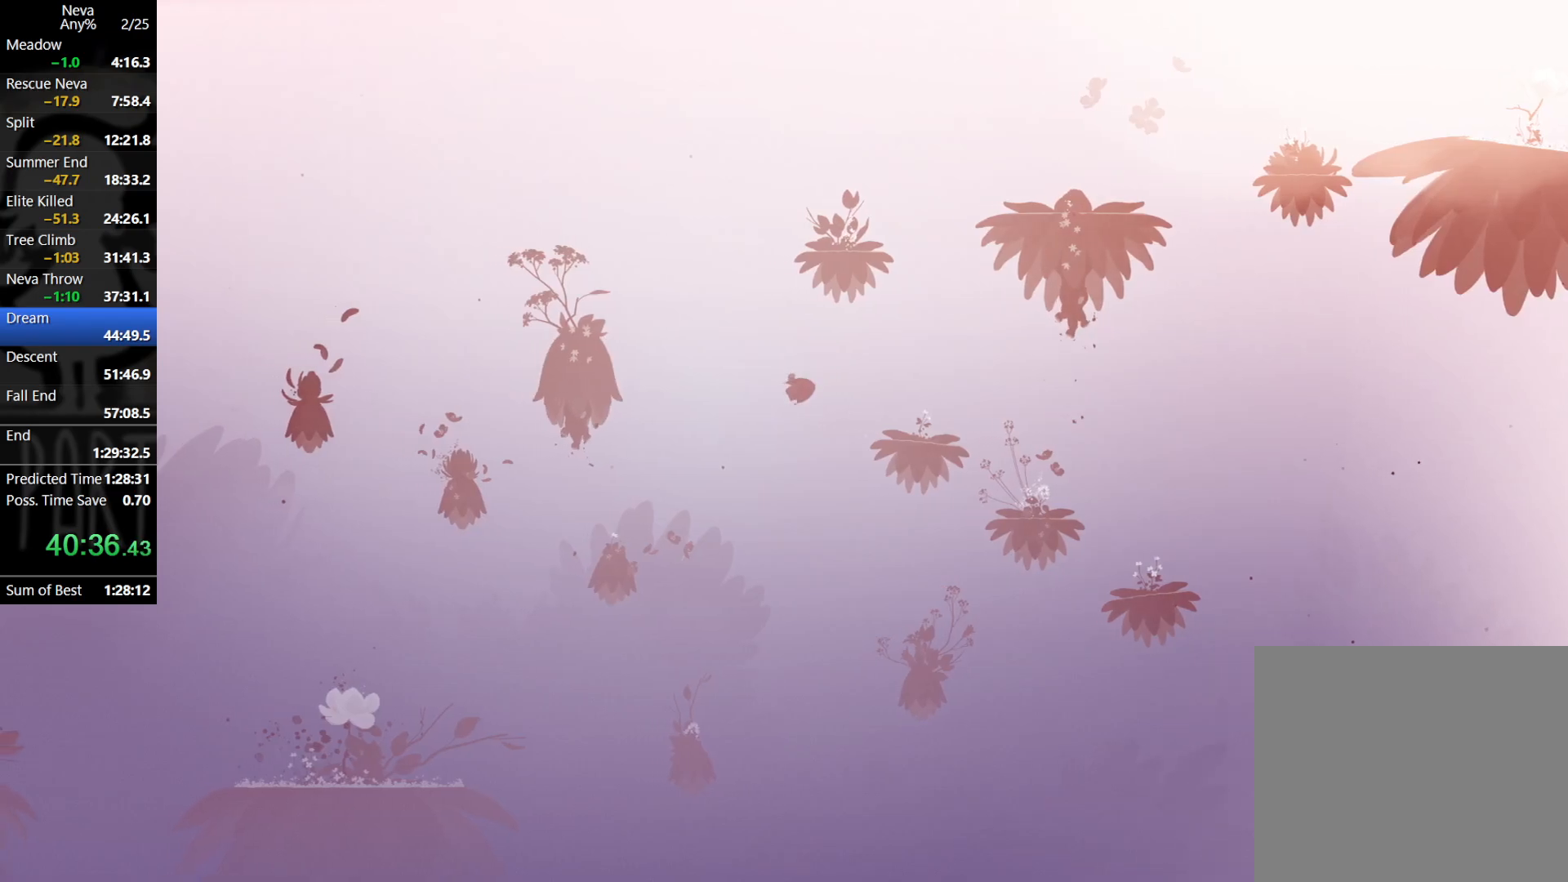
{"buttons": [], "left_stick": "left", "events": [[183, "CROSS", "down"], [350, "CROSS", "up"]]}
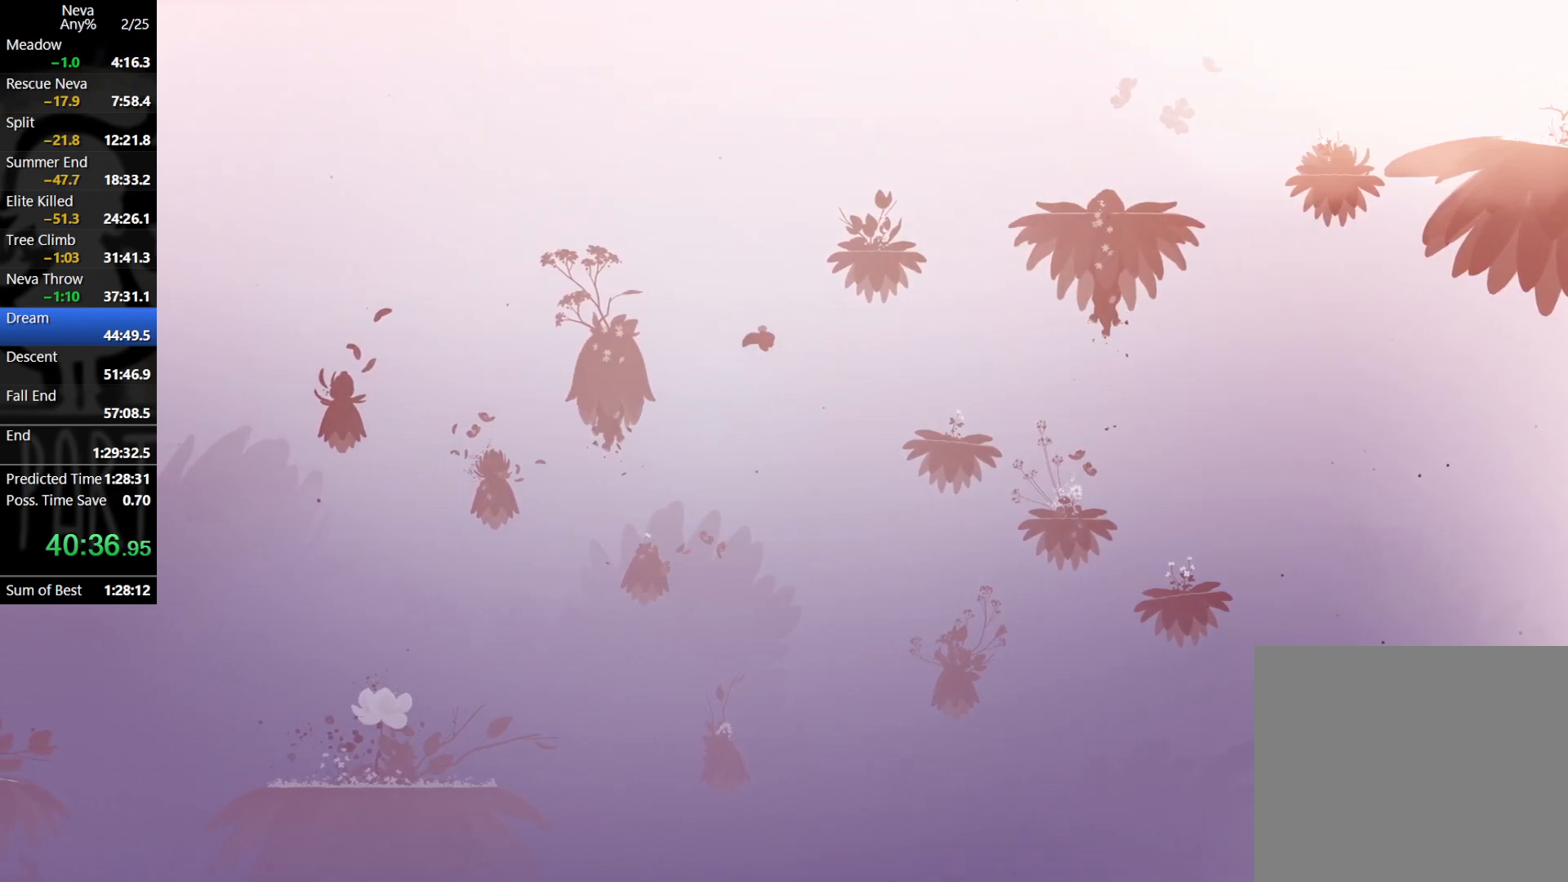
{"buttons": [], "left_stick": "left", "events": []}
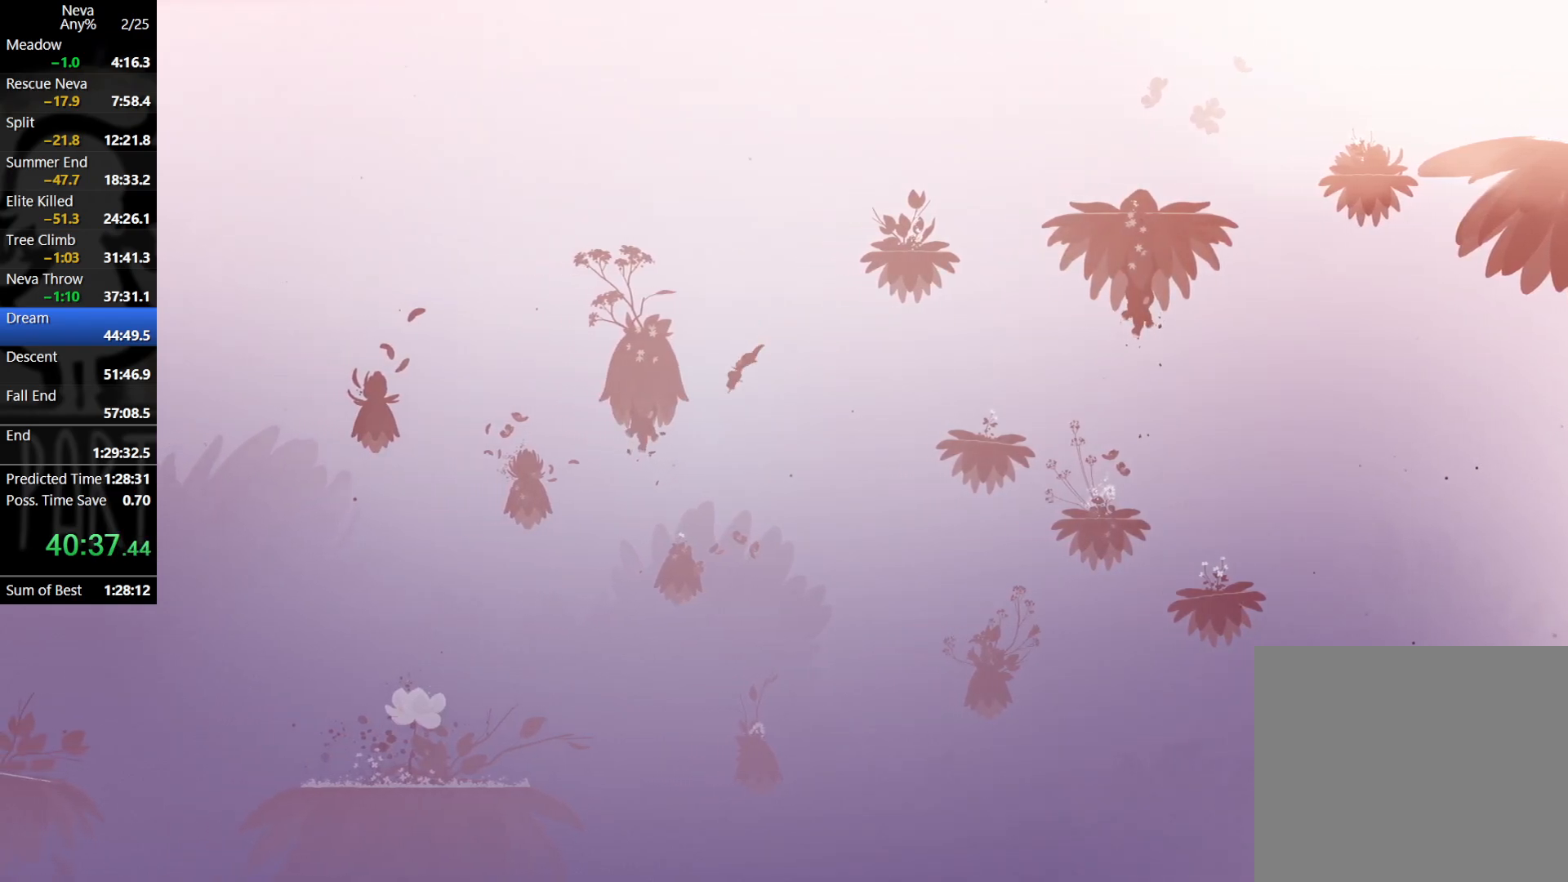
{"buttons": [], "left_stick": "left", "events": [[50, "R1", "down"], [167, "R1", "up"]]}